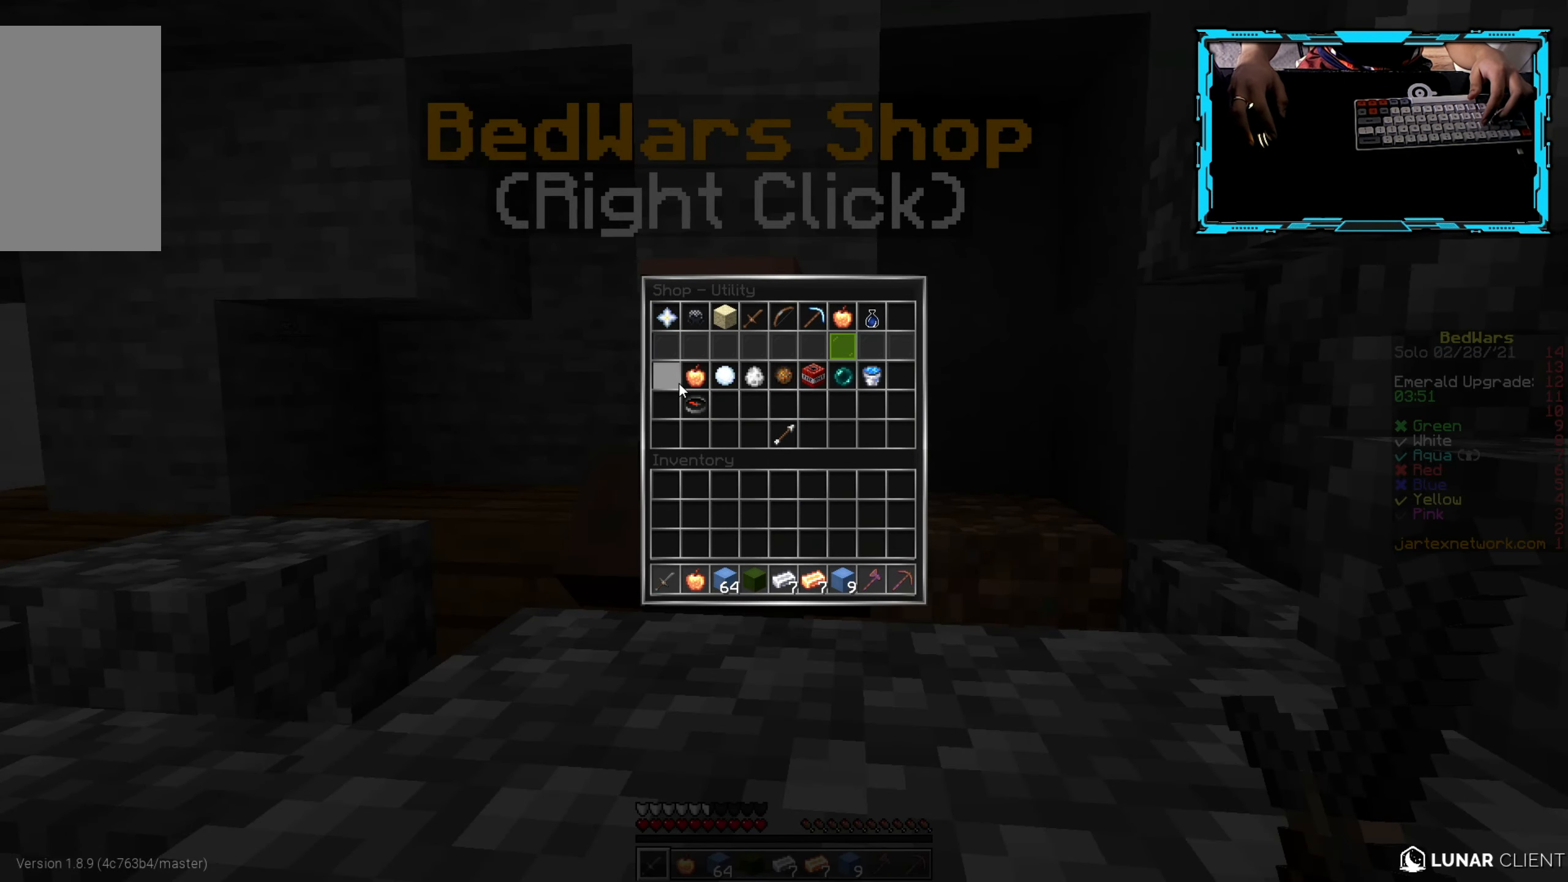
Gameplay with keyboard and mouse; each line is a JSON object with the keys and mouse buttons held at the frame after it. "events" lists presses ("down") and releases ("up") of "a", "d", "s", "w", "mouse_left" and "mouse_right" between this image and that frame as [ms after this image, input, new state], when the widget could be followed in between. "mouse_left", "mouse_right" = the "left", "right" buttons of the "mouse" list. No other keys are recorded. Fast repeated clicks can show as one long hold. Mouse movement is not recorded.
{"keys": [], "mouse": ["right"], "events": [[400, "mouse_right", "down"]]}
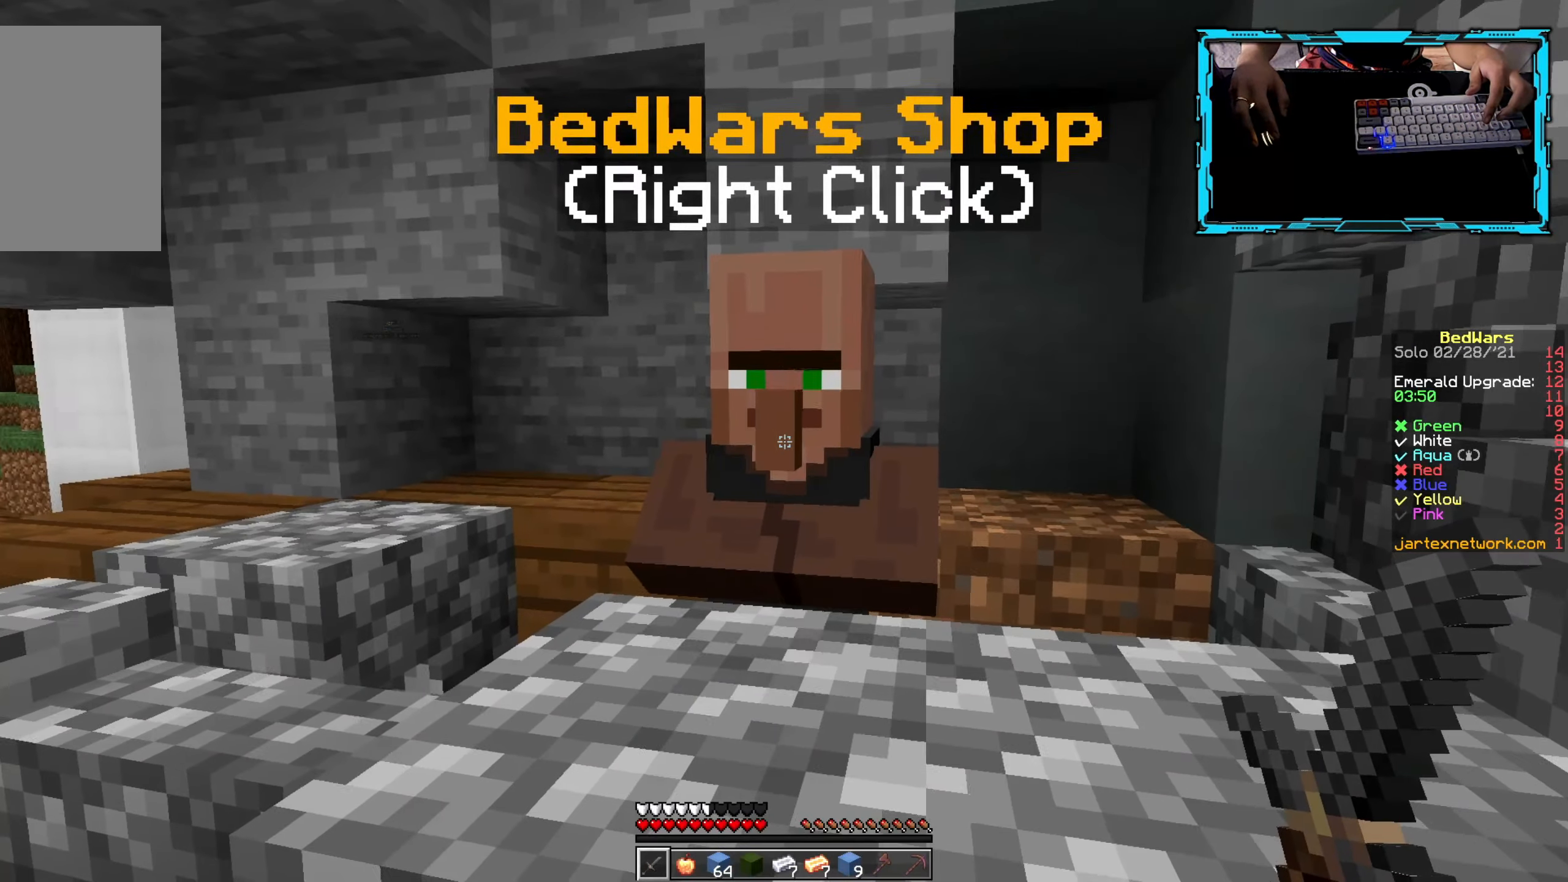
{"keys": [], "mouse": [], "events": [[50, "mouse_right", "up"]]}
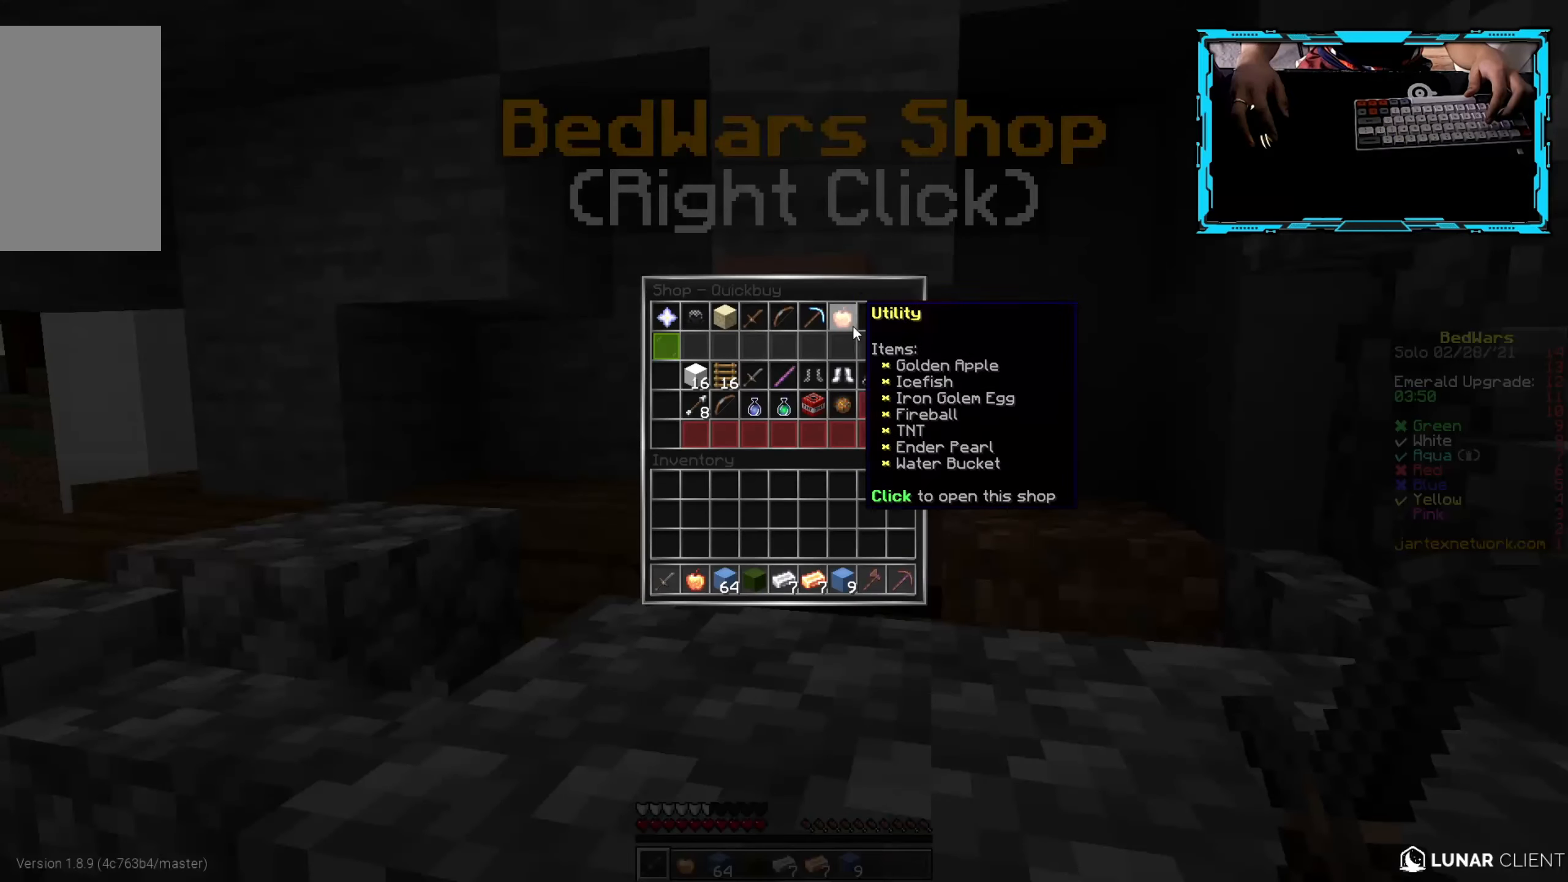
{"keys": [], "mouse": [], "events": []}
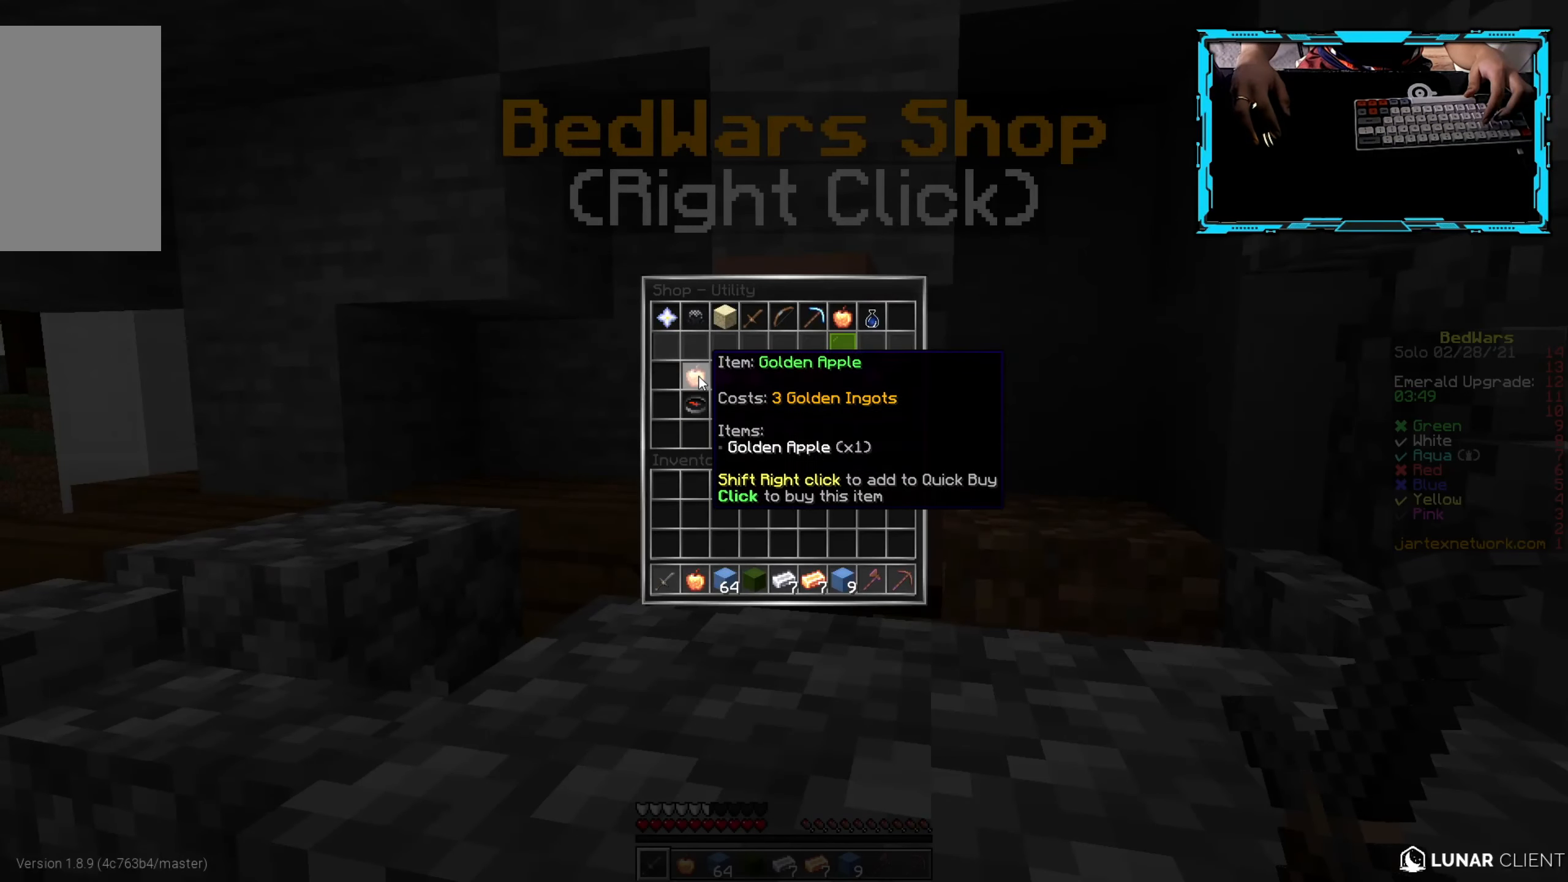
{"keys": ["a"], "mouse": [], "events": [[500, "a", "down"]]}
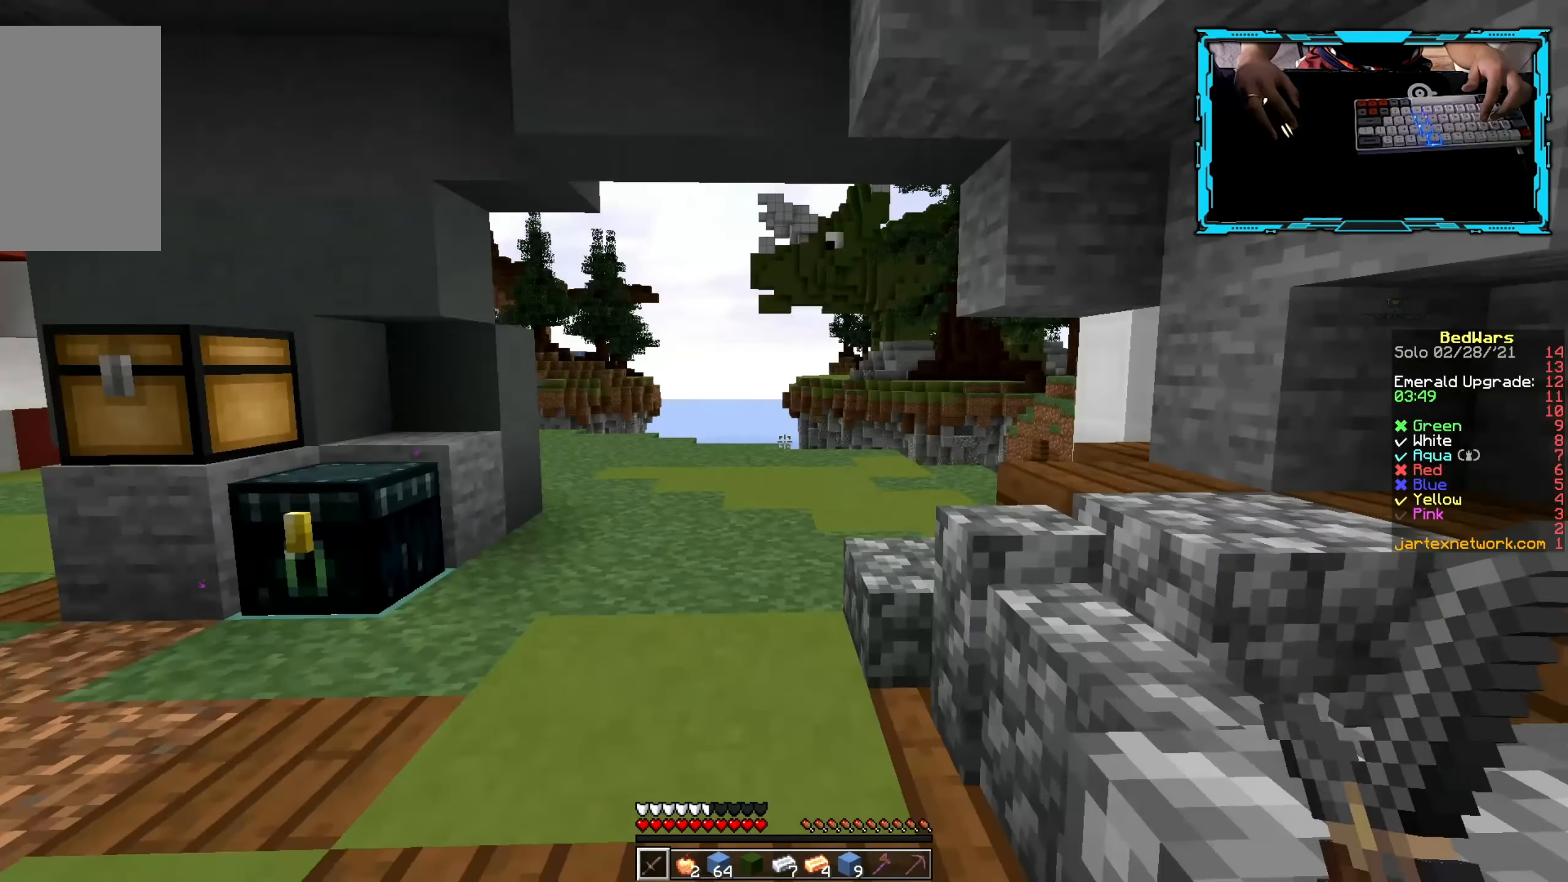
{"keys": ["a"], "mouse": [], "events": [[33, "w", "down"], [484, "w", "up"]]}
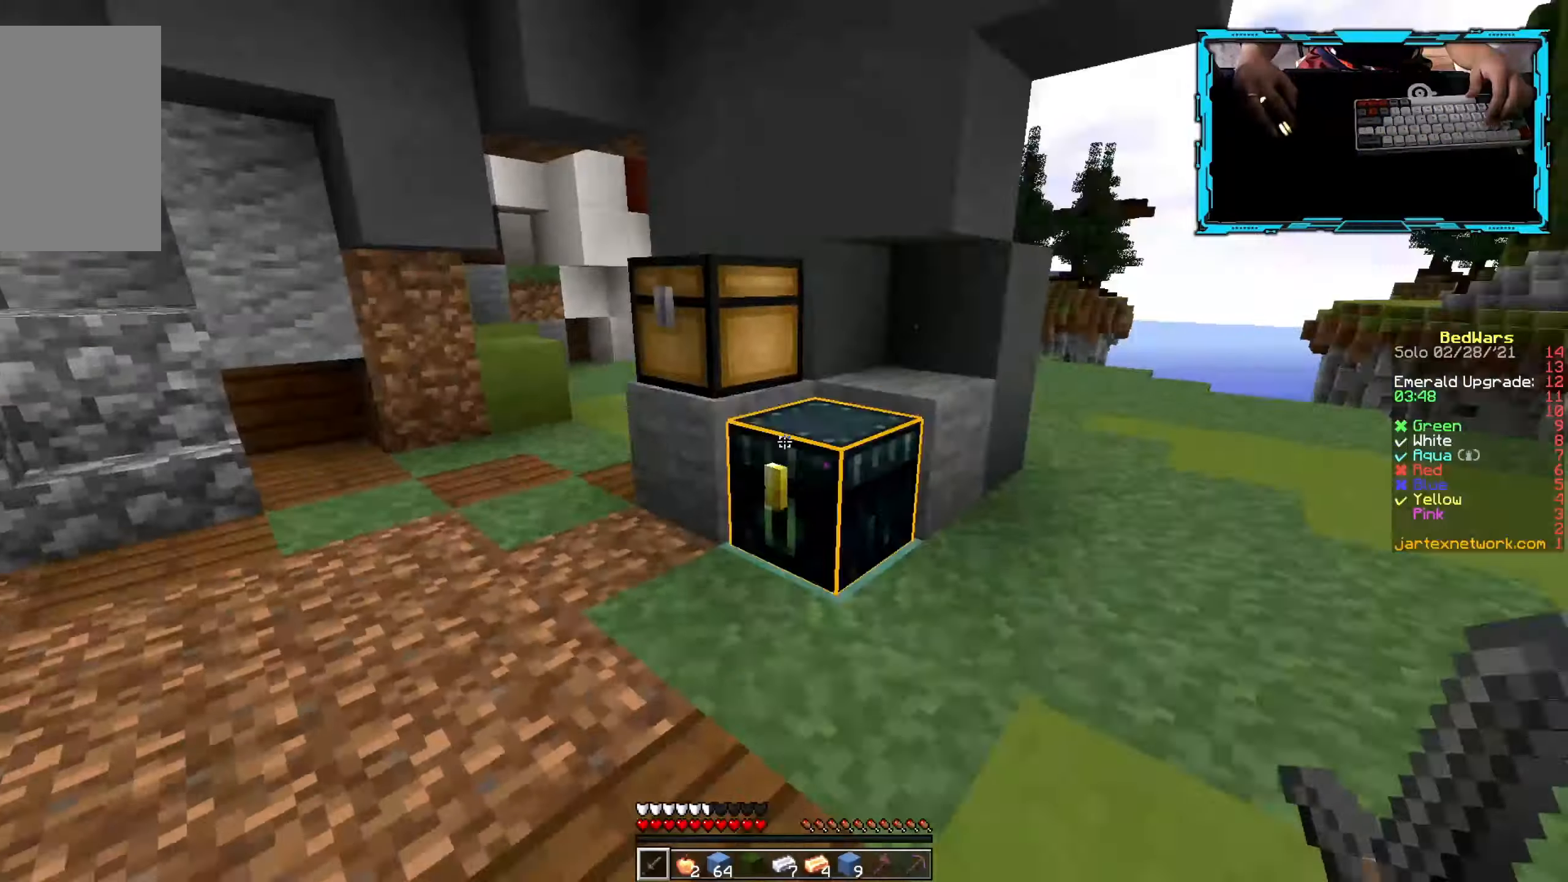
{"keys": [], "mouse": [], "events": [[17, "mouse_right", "down"], [67, "a", "up"], [167, "mouse_right", "up"], [300, "mouse_right", "down"], [450, "mouse_right", "up"]]}
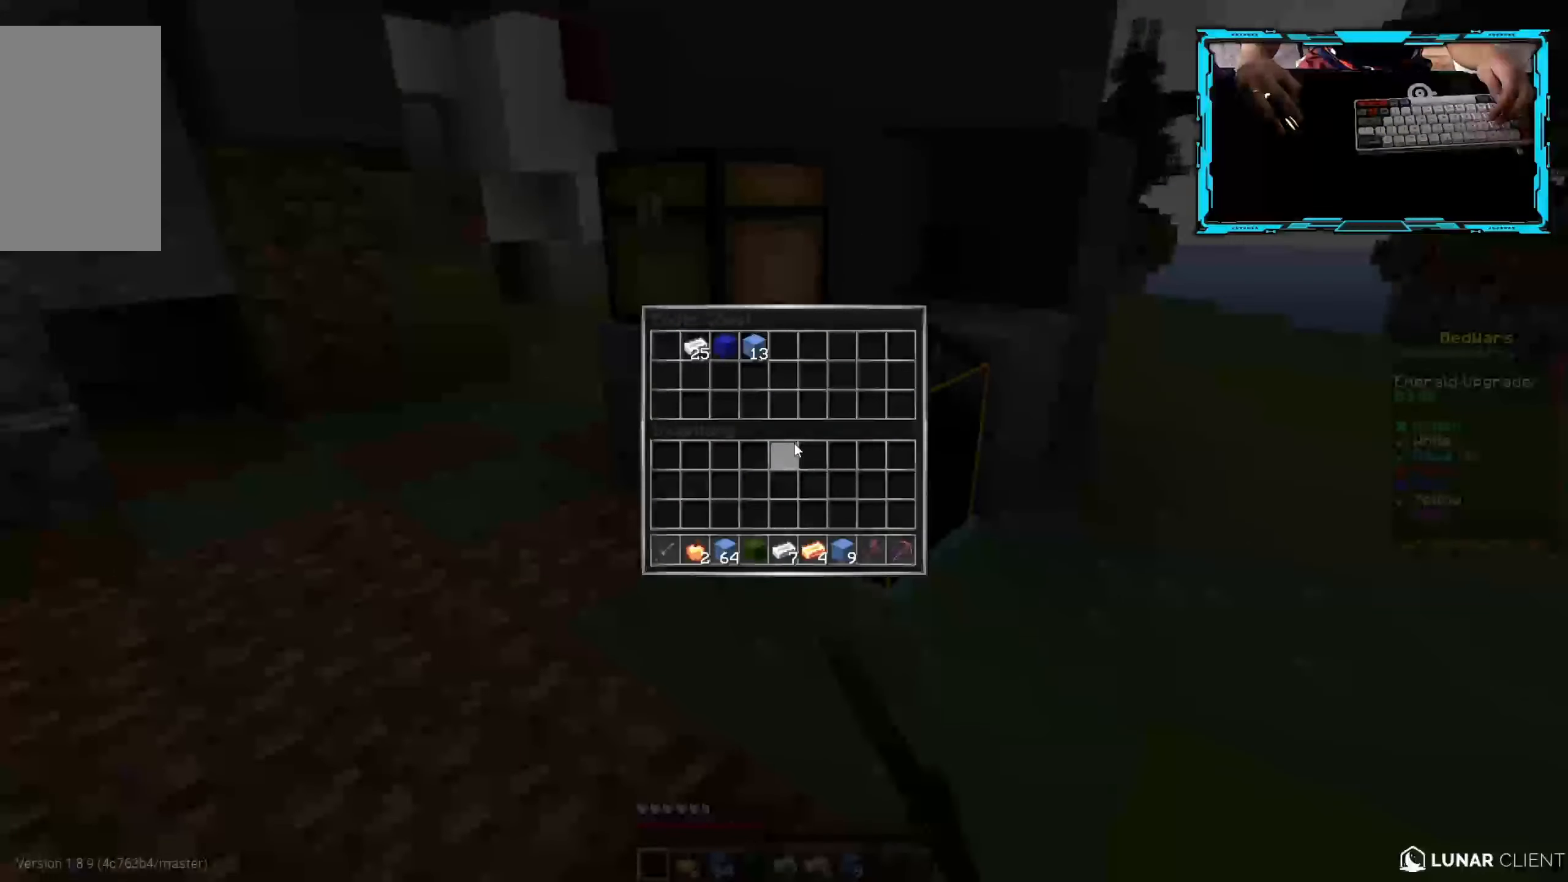
{"keys": [], "mouse": [], "events": []}
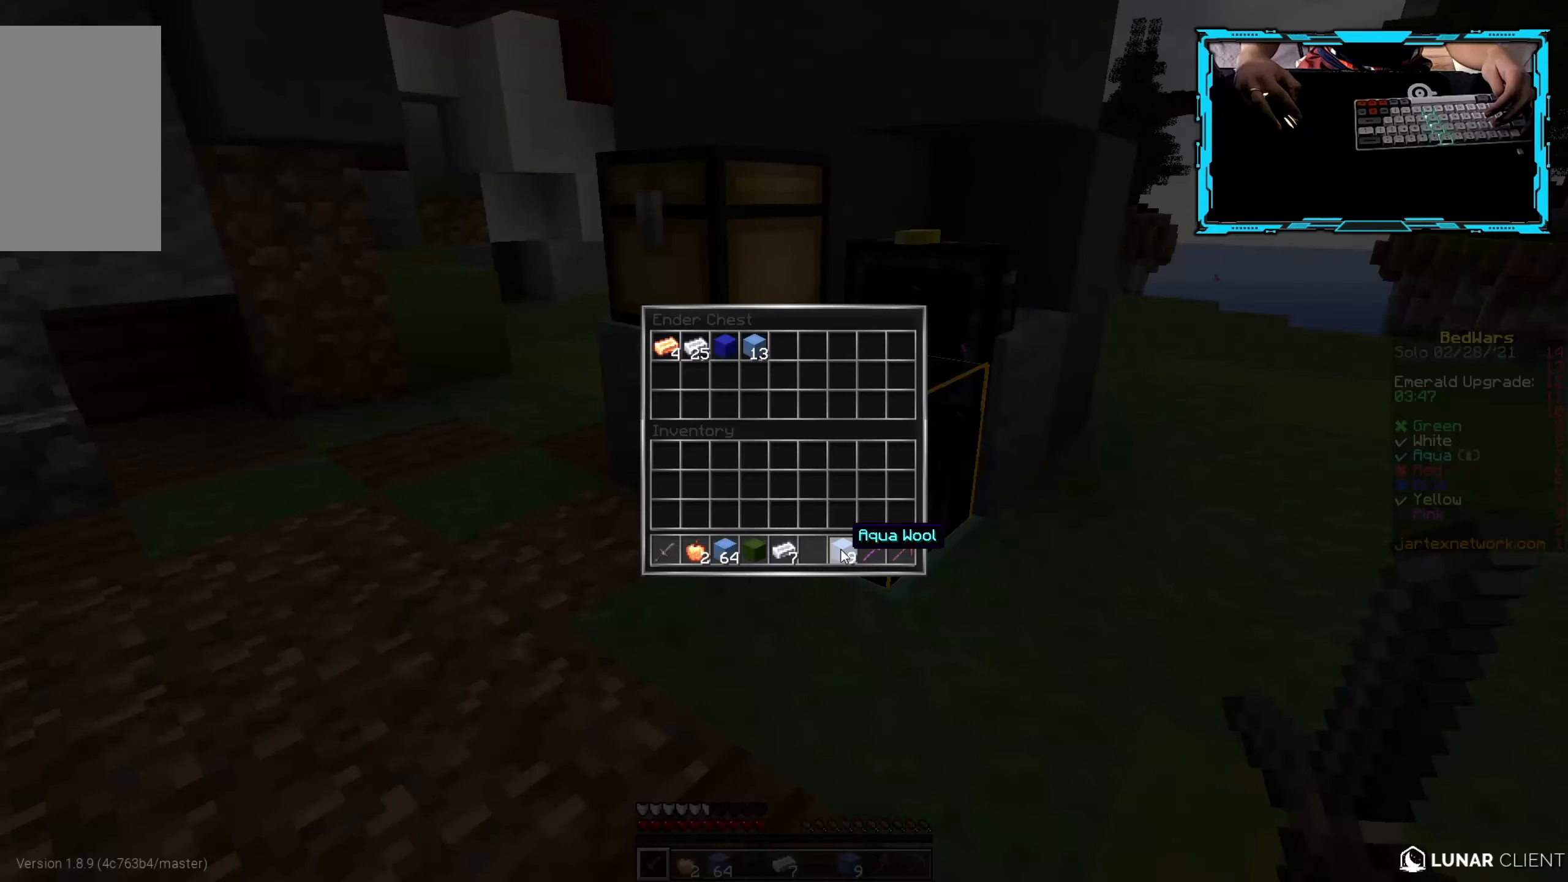
{"keys": [], "mouse": [], "events": []}
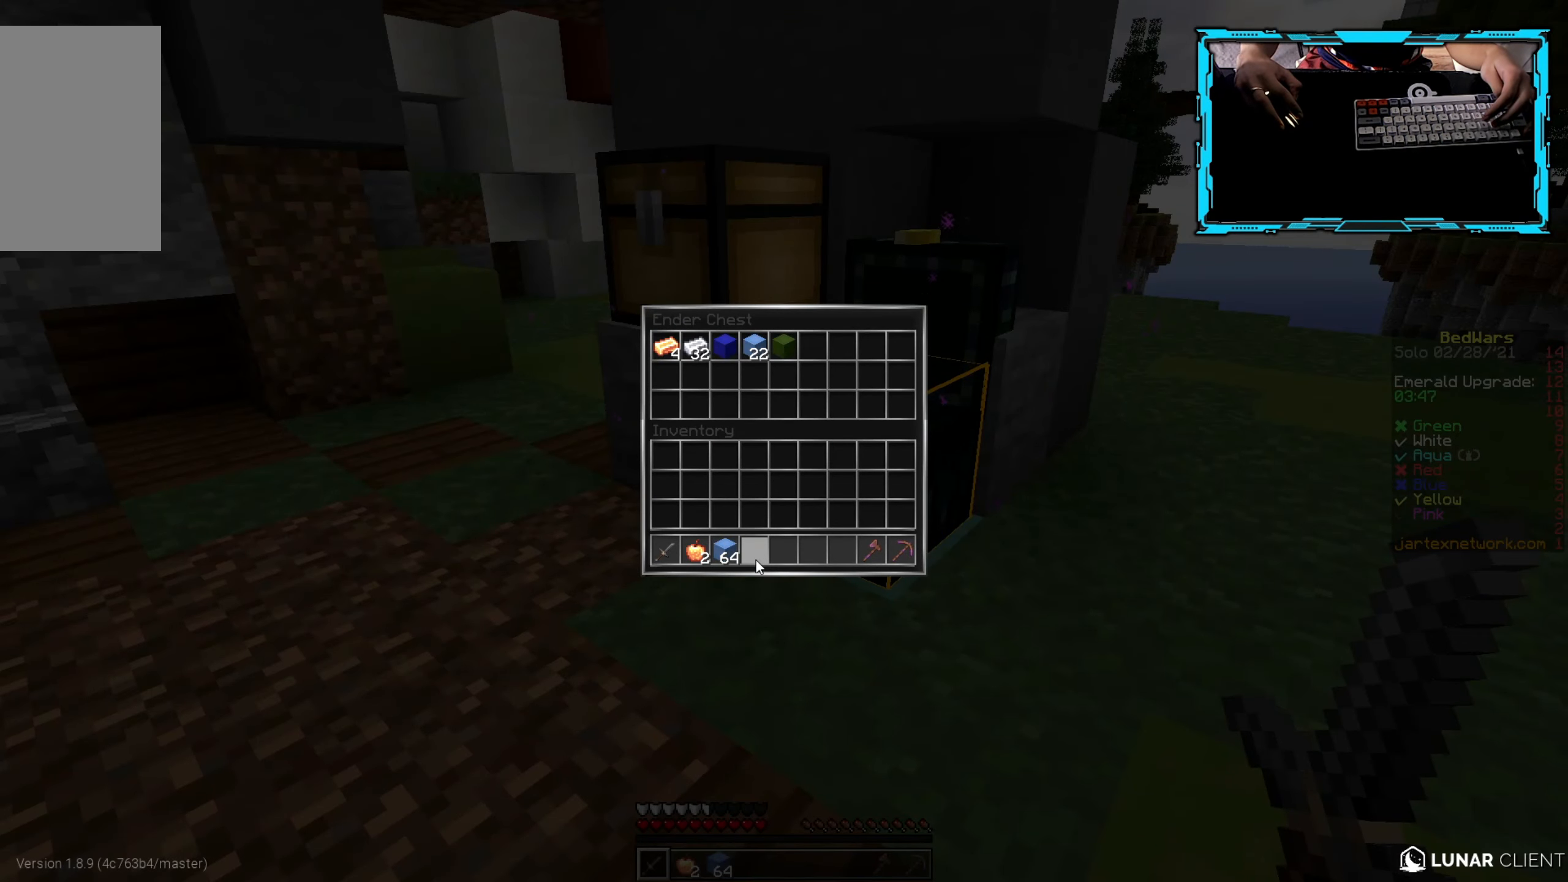
{"keys": ["w"], "mouse": [], "events": [[300, "w", "down"]]}
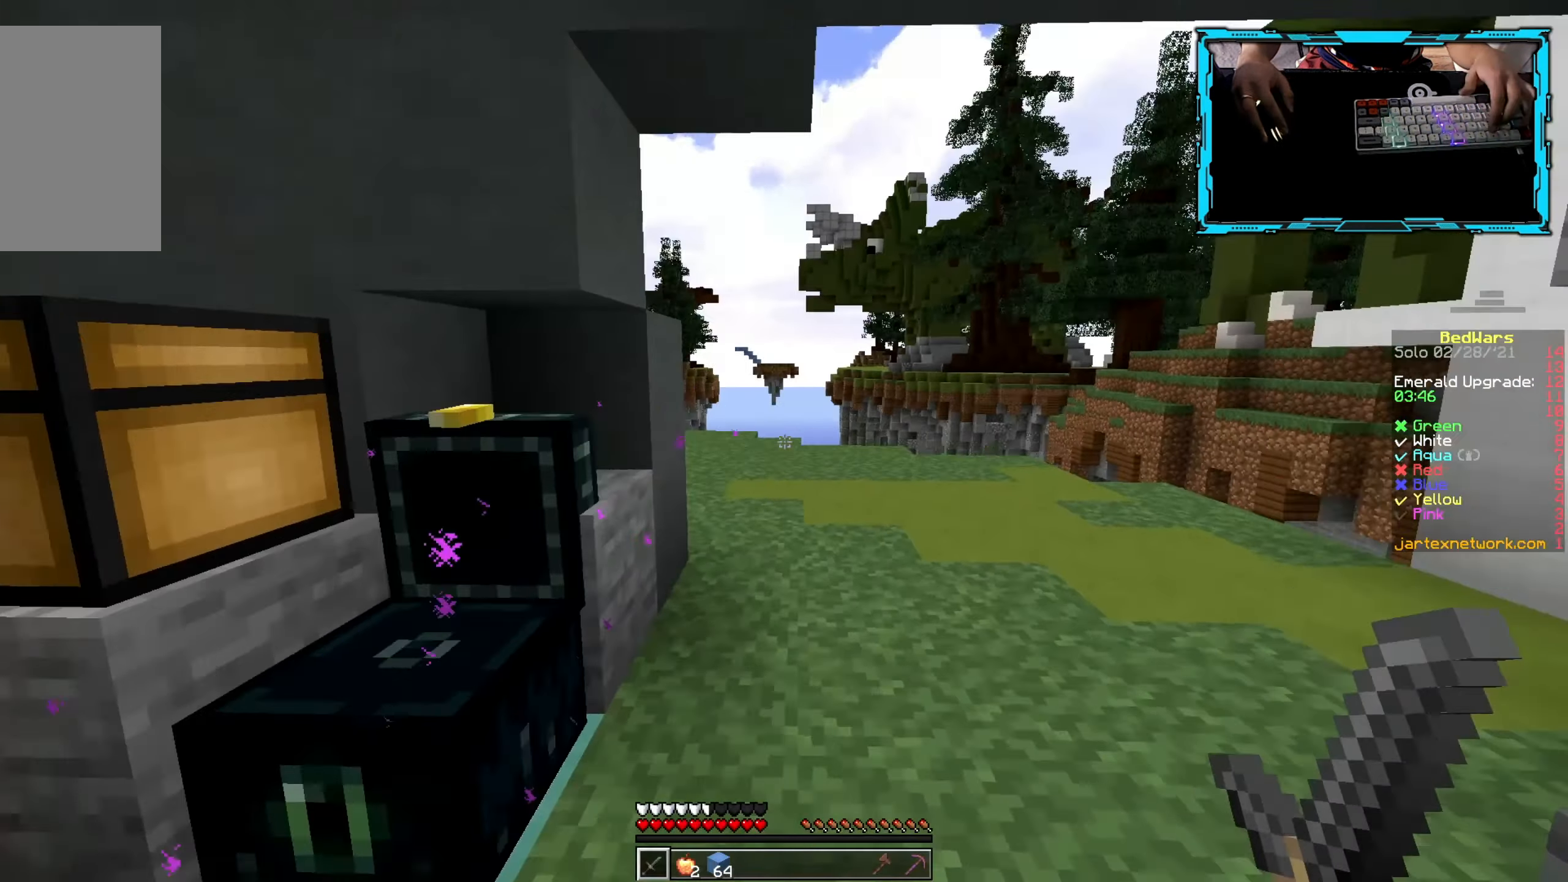
{"keys": ["w"], "mouse": [], "events": []}
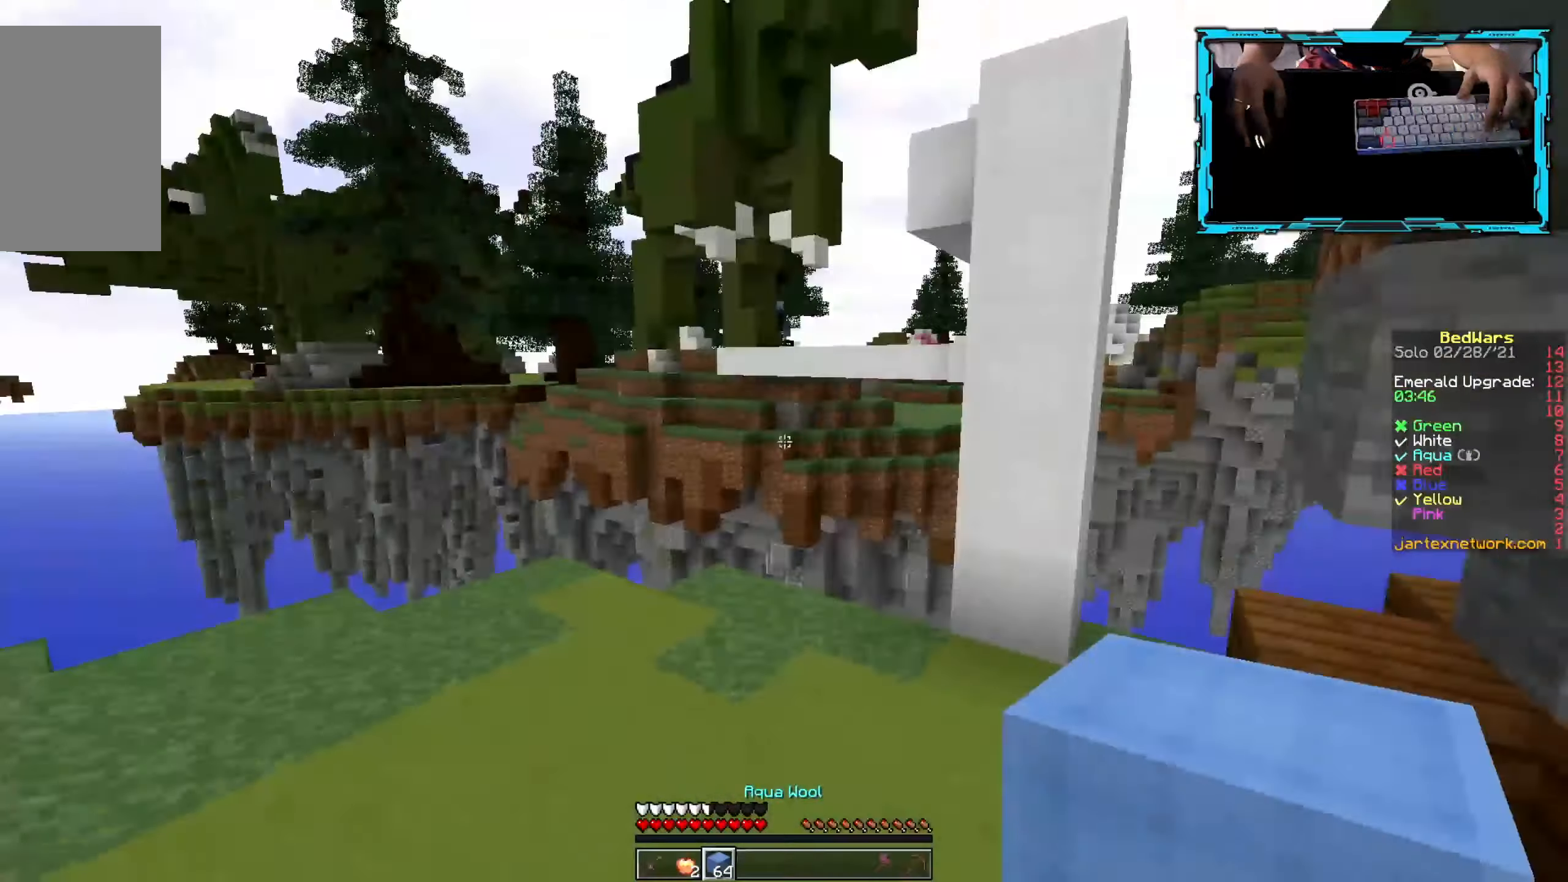
{"keys": ["d", "w"], "mouse": [], "events": [[317, "mouse_right", "down"], [467, "d", "down"], [467, "mouse_right", "up"]]}
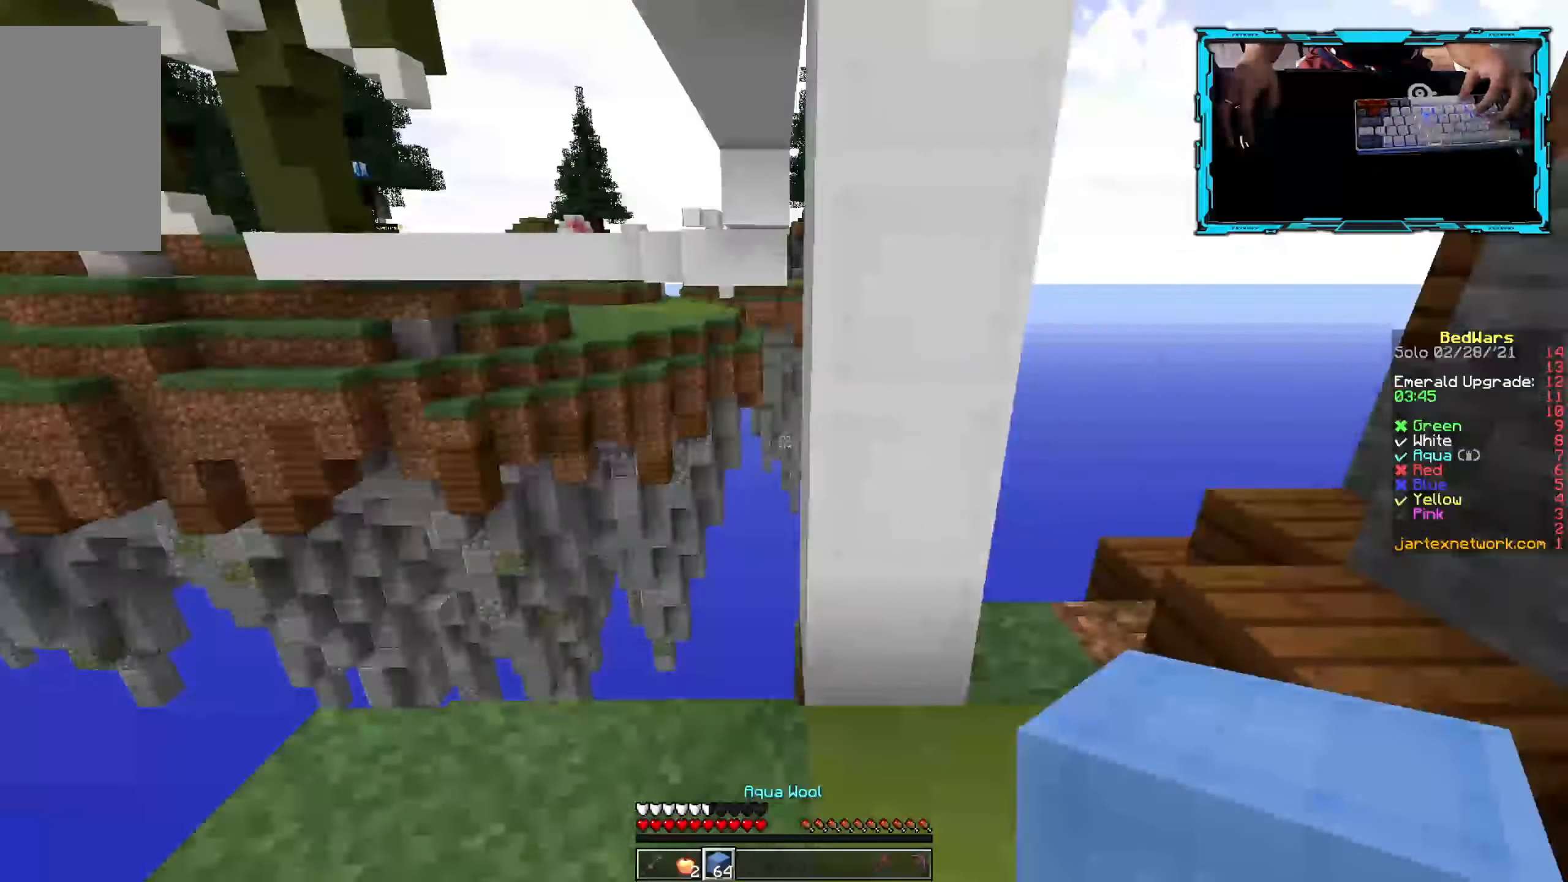
{"keys": [], "mouse": [], "events": [[84, "w", "up"], [267, "d", "up"], [350, "mouse_right", "down"], [484, "mouse_right", "up"]]}
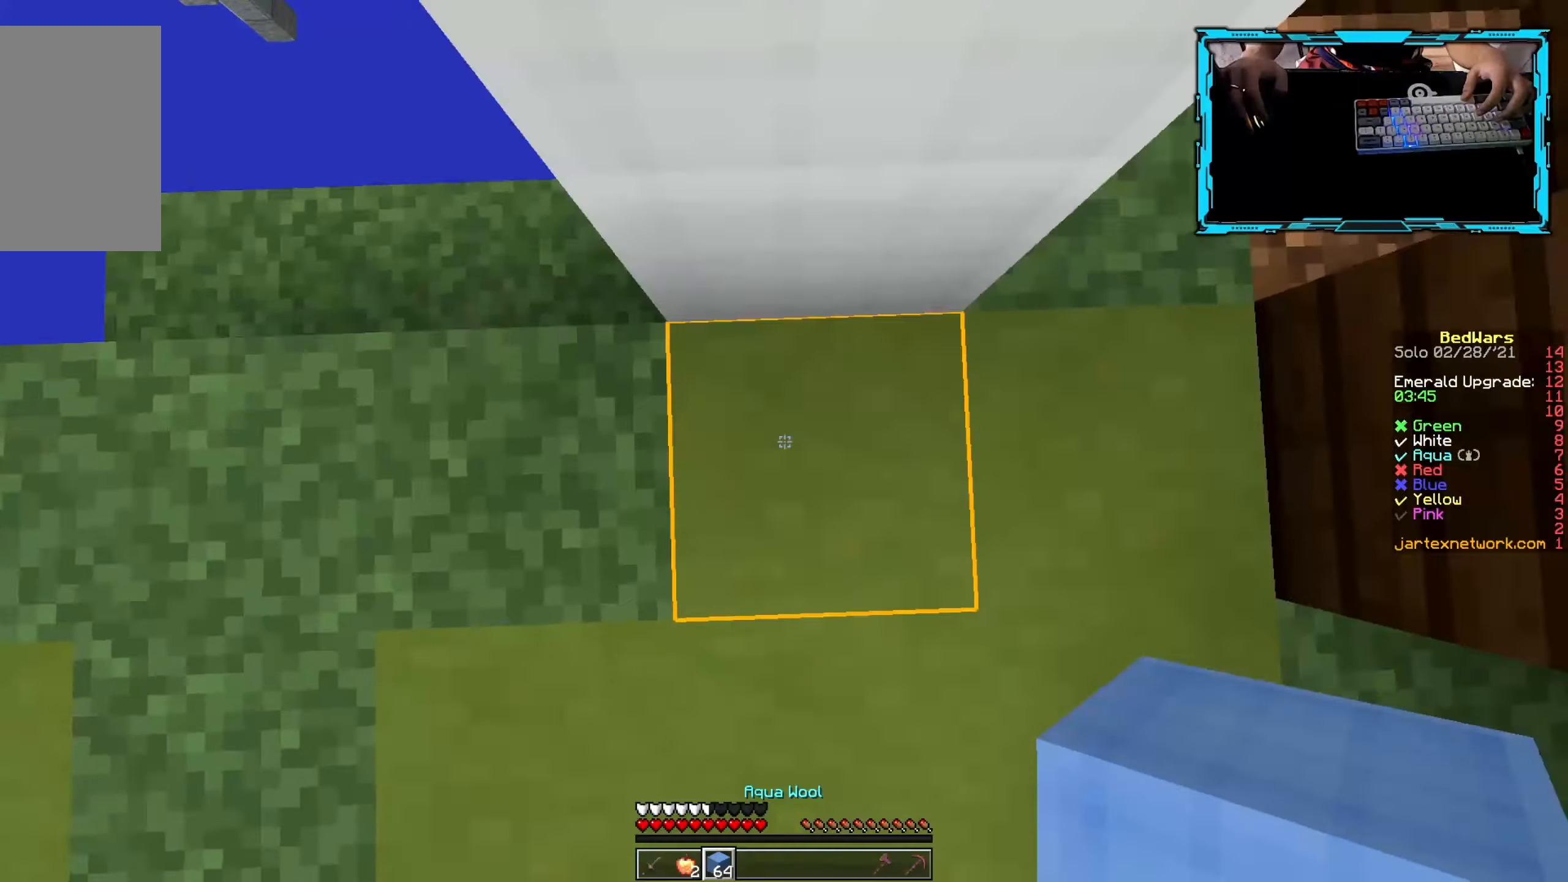
{"keys": [], "mouse": [], "events": [[200, "mouse_right", "down"], [350, "mouse_right", "up"]]}
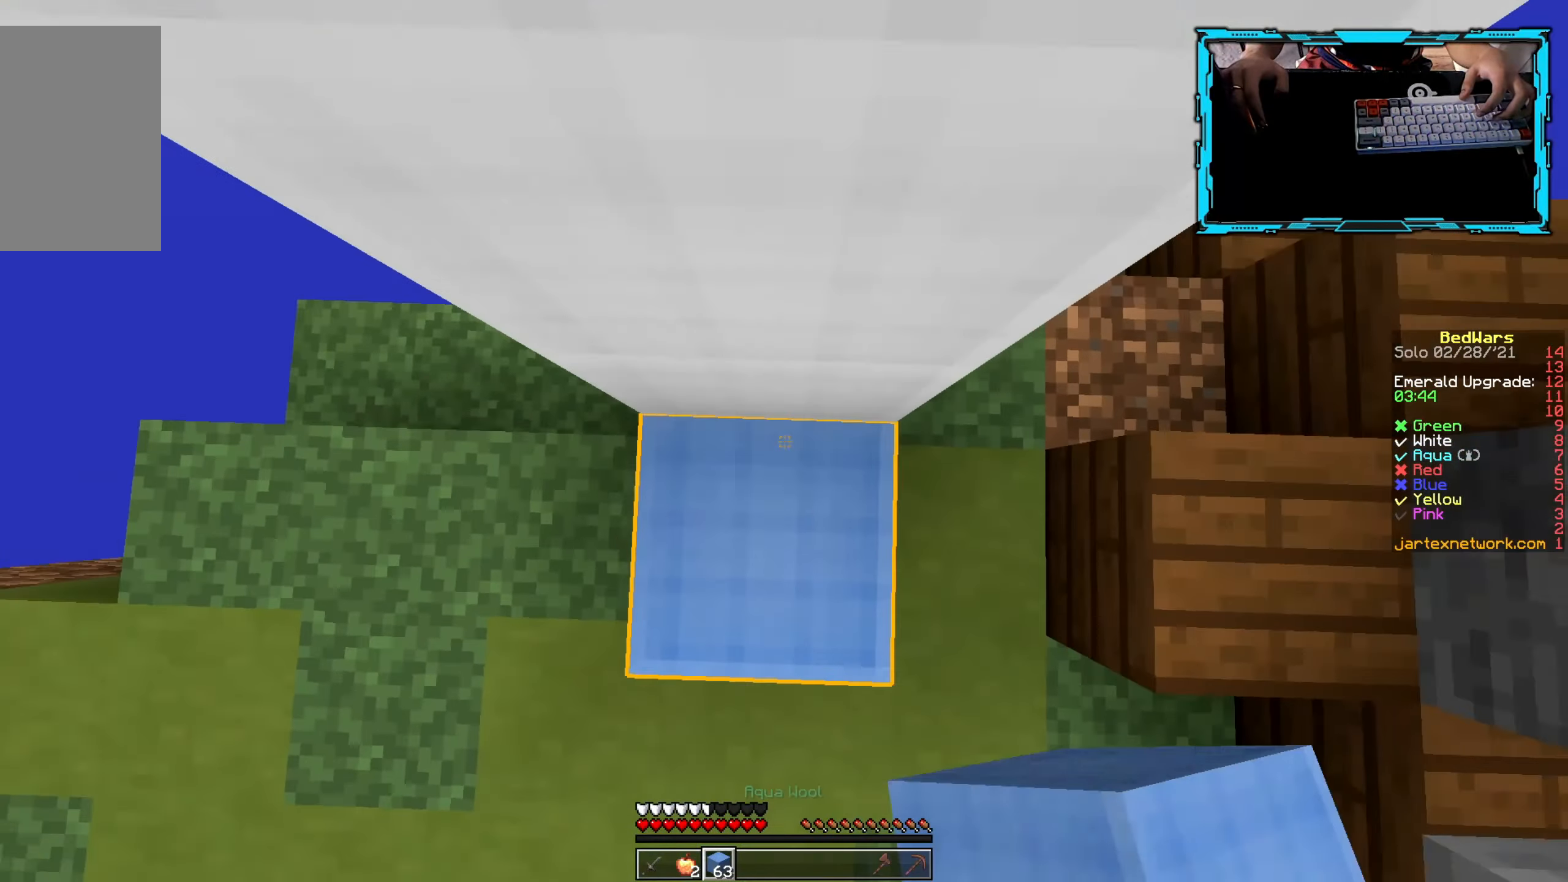
{"keys": [], "mouse": [], "events": [[150, "mouse_right", "down"], [284, "mouse_right", "up"]]}
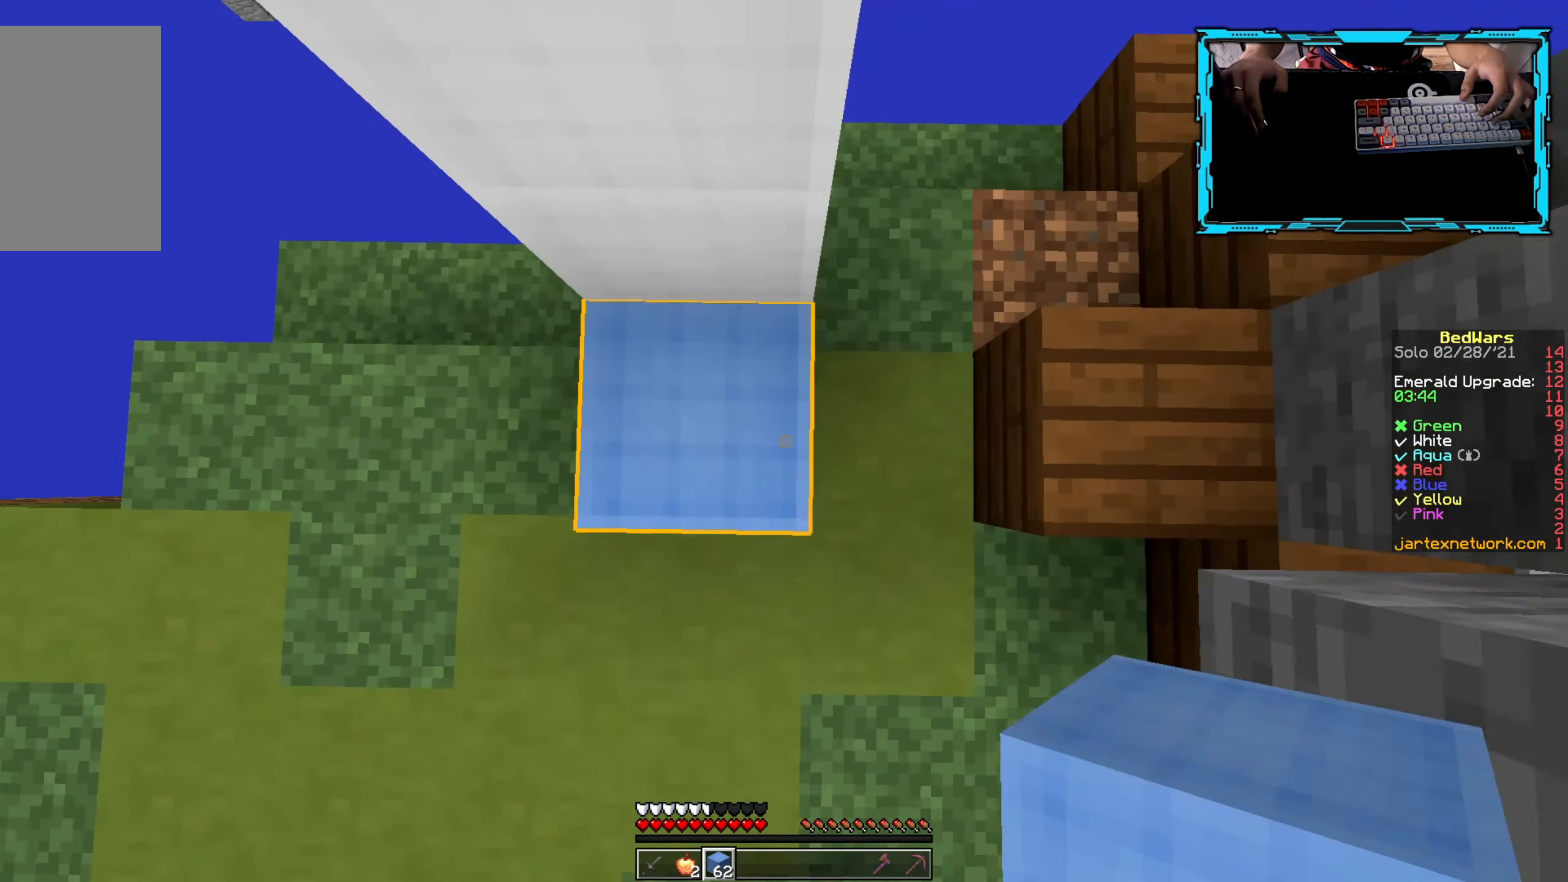
{"keys": ["a"], "mouse": [], "events": [[50, "mouse_right", "down"], [167, "mouse_right", "up"], [433, "a", "down"]]}
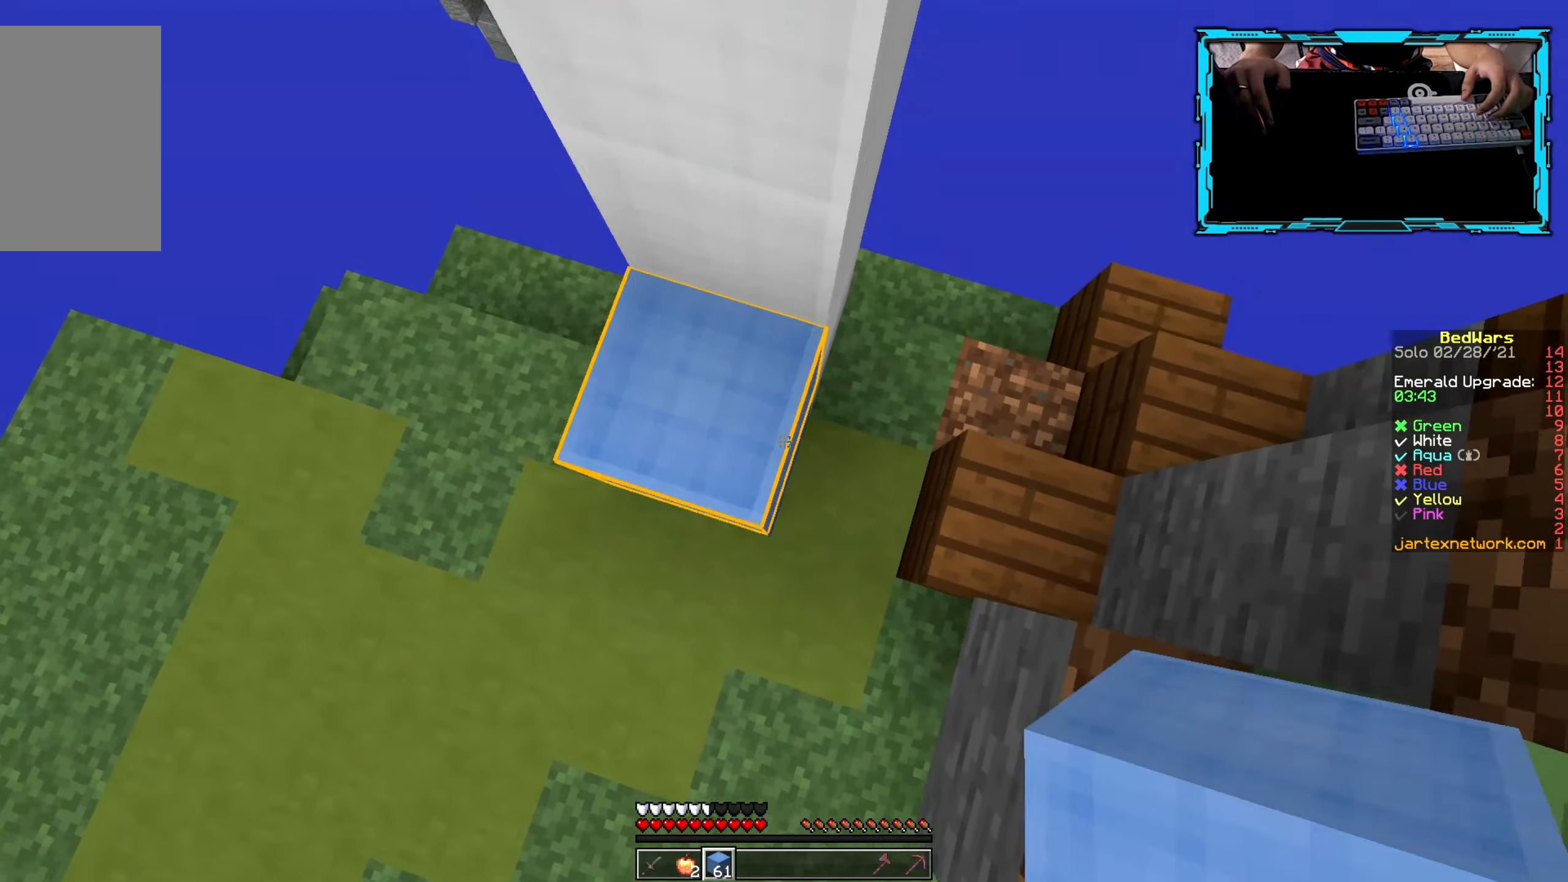
{"keys": [], "mouse": [], "events": [[50, "a", "up"], [100, "mouse_right", "down"], [116, "w", "down"], [250, "mouse_right", "up"], [283, "w", "up"]]}
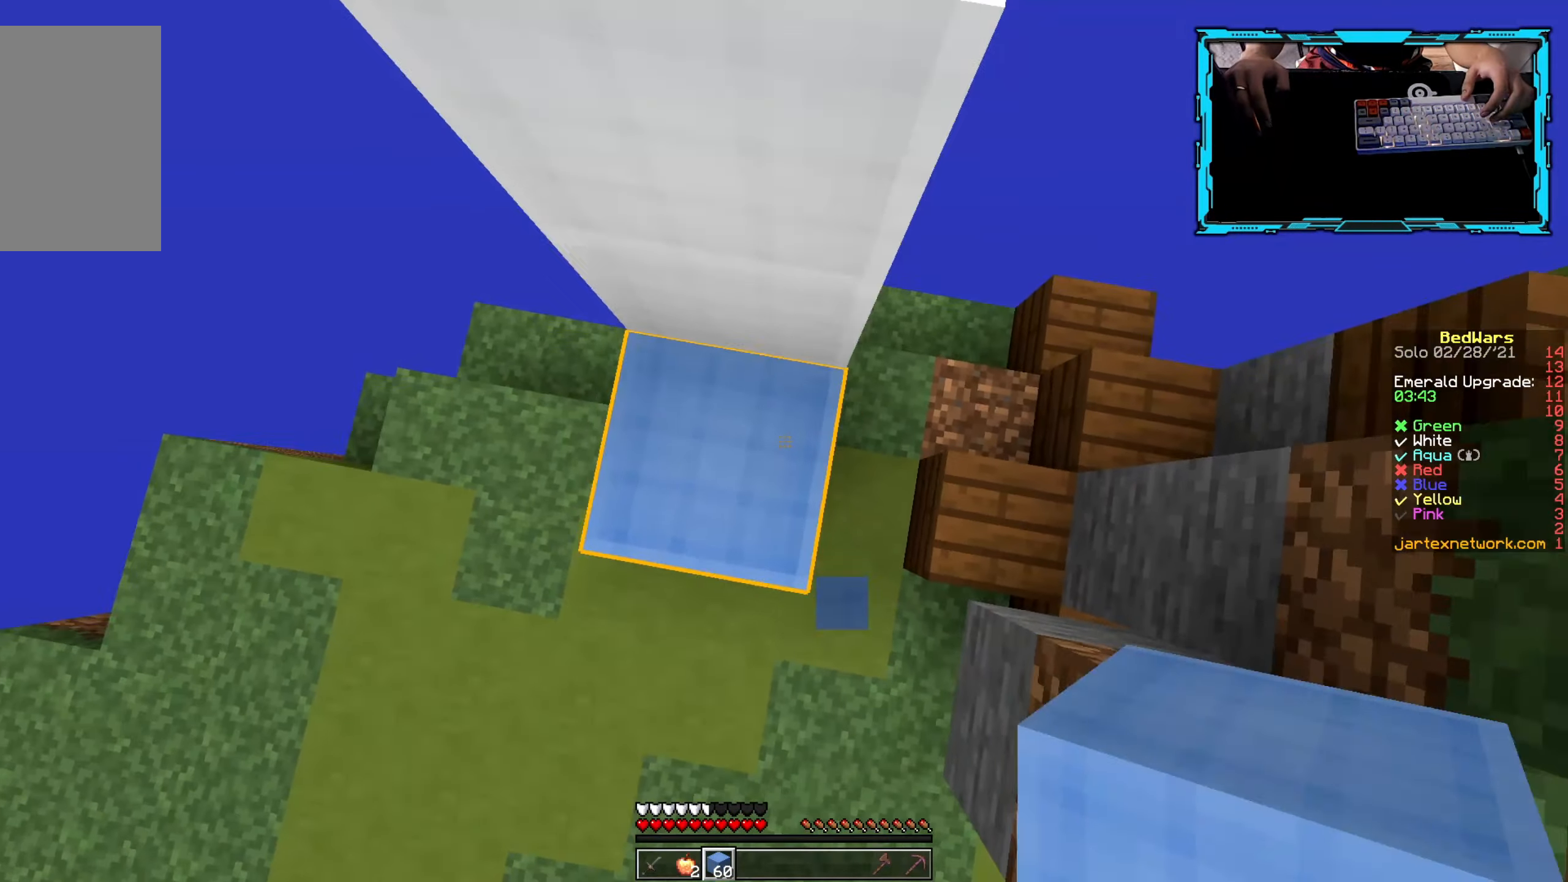
{"keys": ["w"], "mouse": [], "events": [[33, "mouse_right", "down"], [183, "mouse_right", "up"], [233, "w", "down"]]}
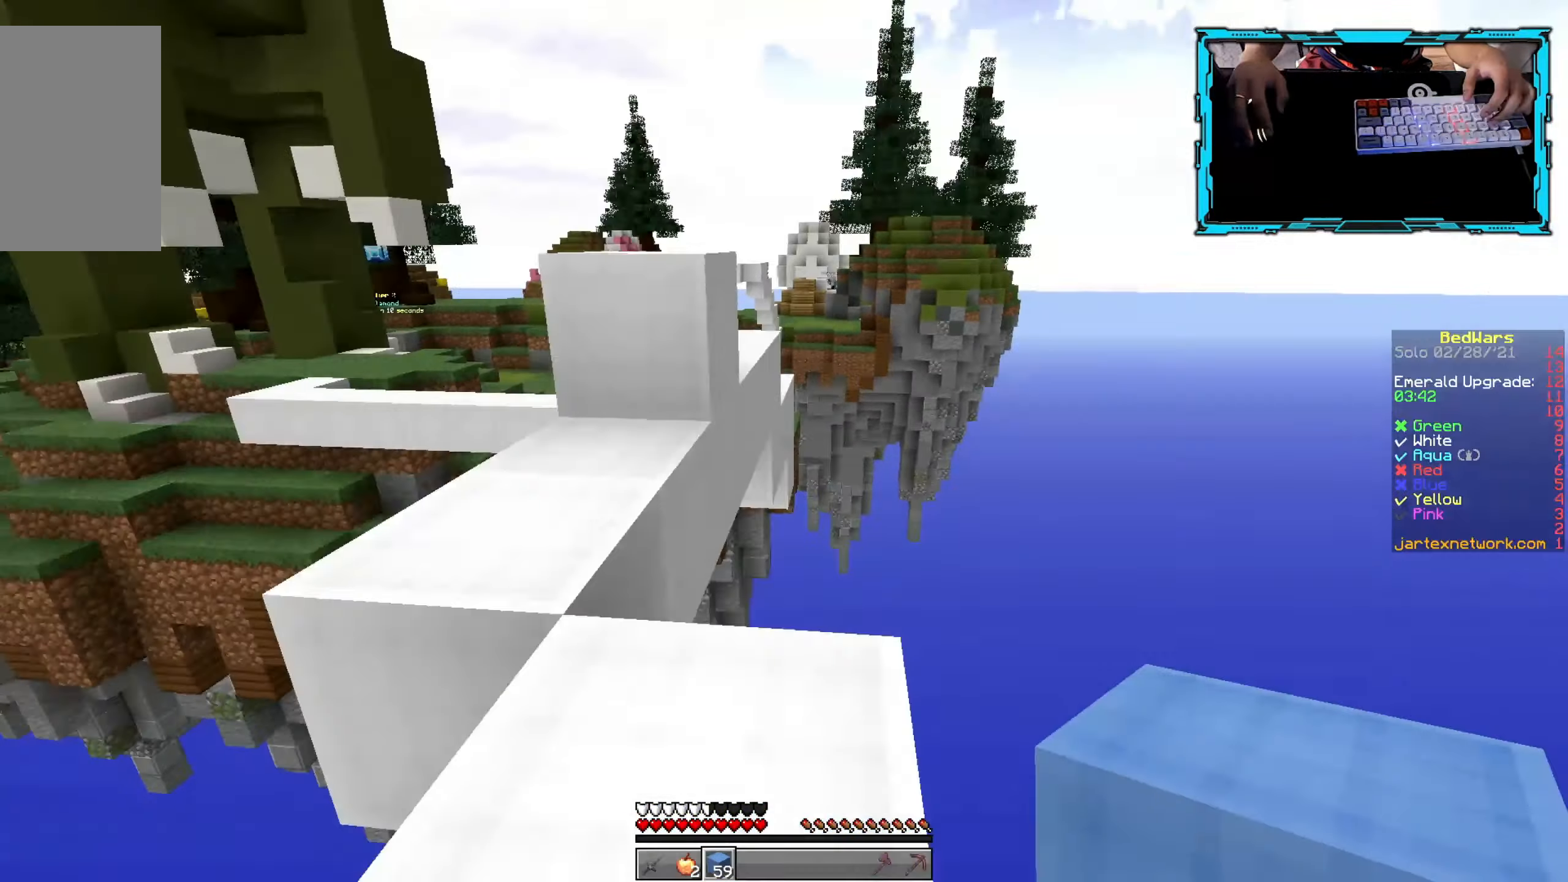
{"keys": ["w"], "mouse": [], "events": []}
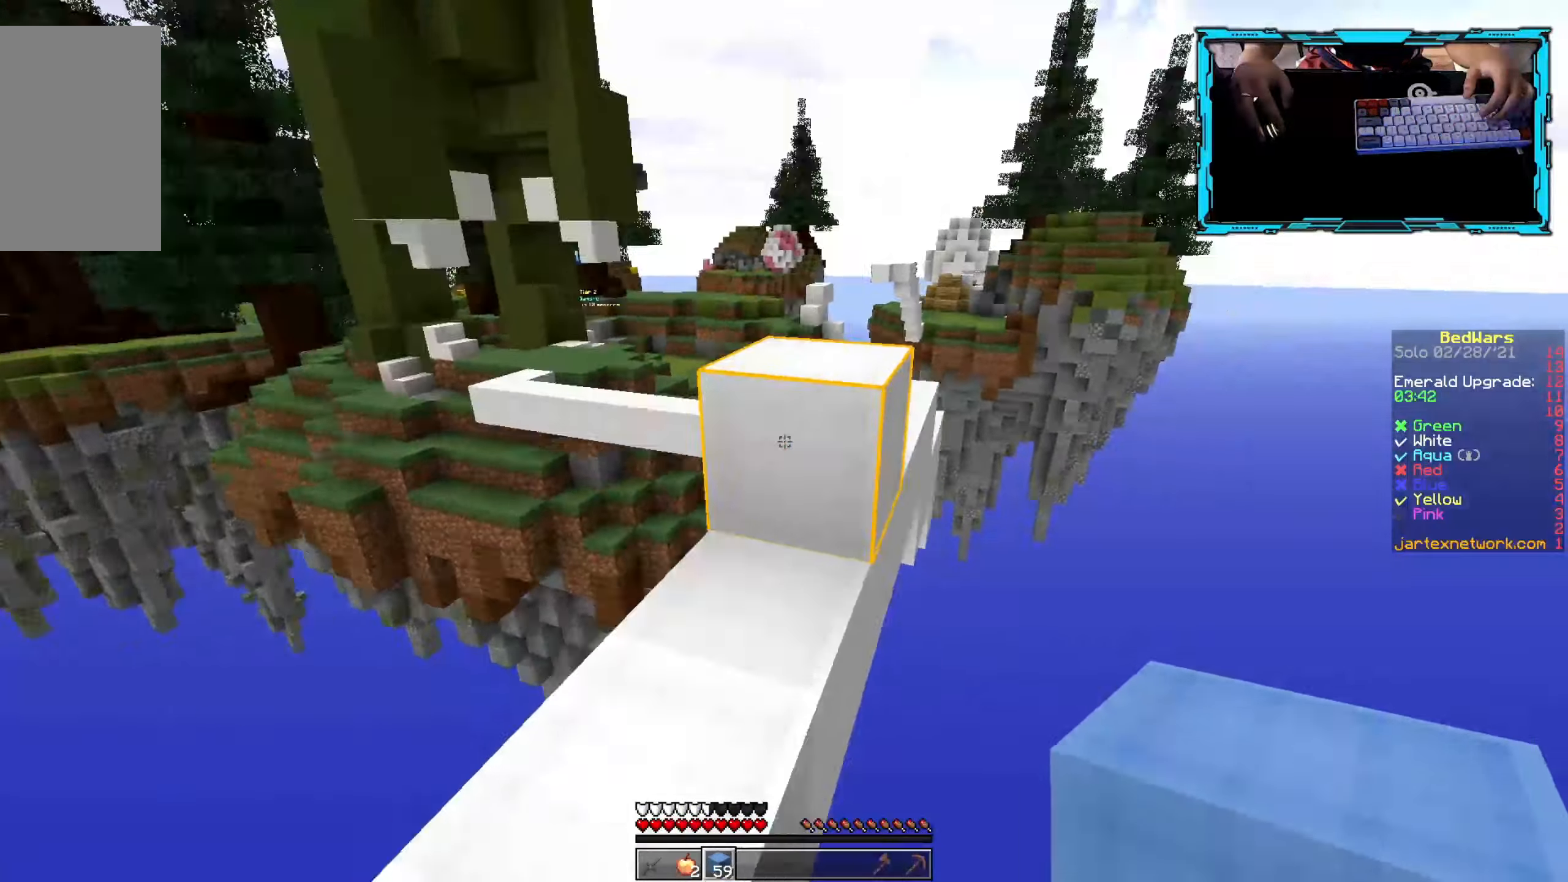
{"keys": ["w"], "mouse": [], "events": []}
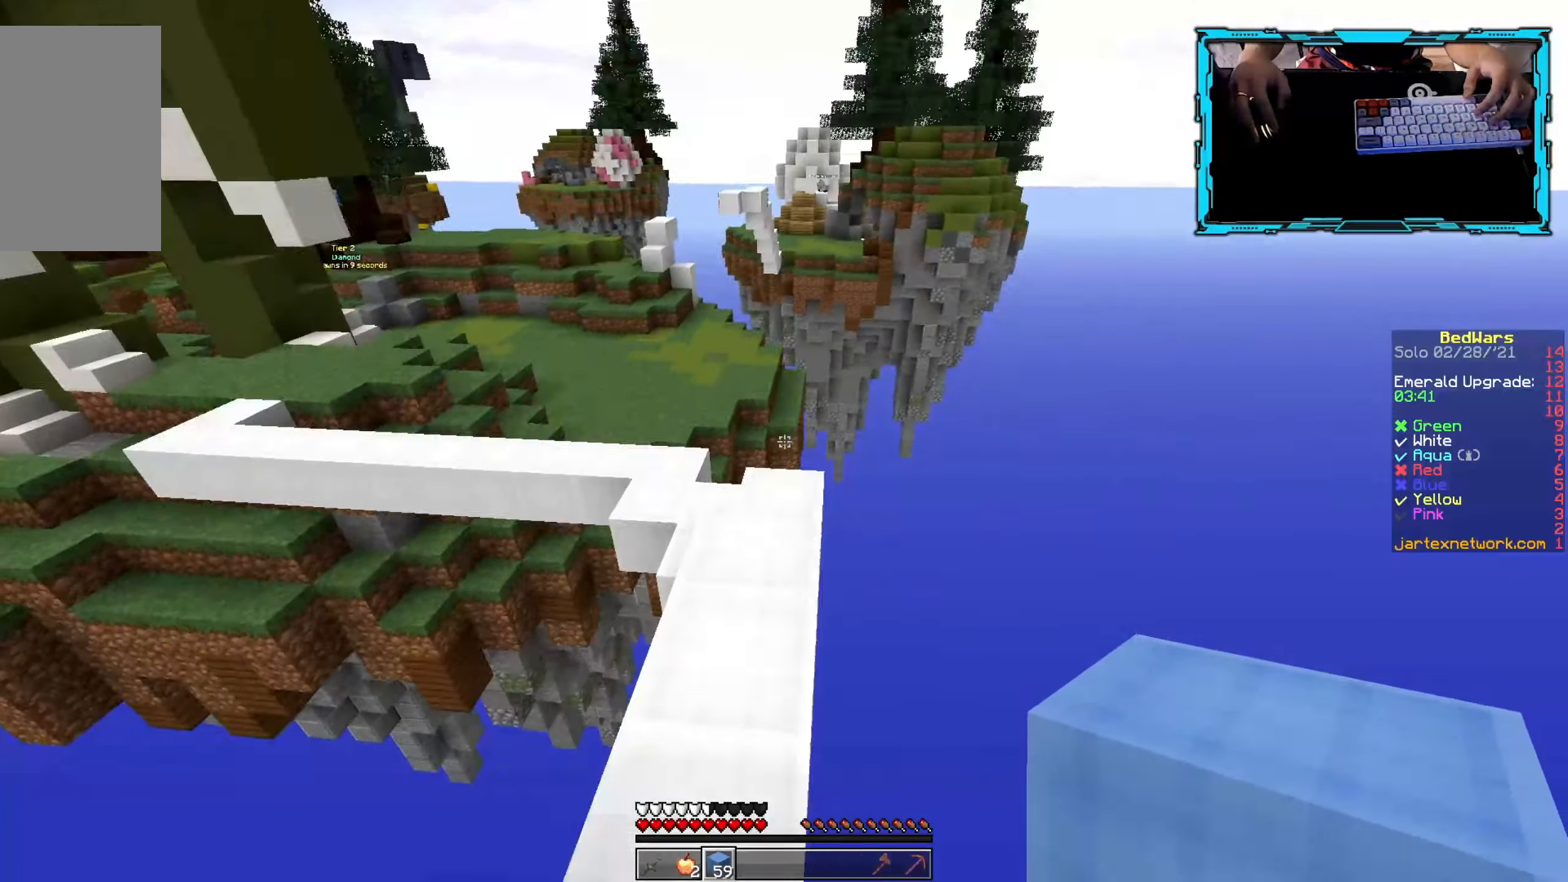
{"keys": ["w"], "mouse": [], "events": []}
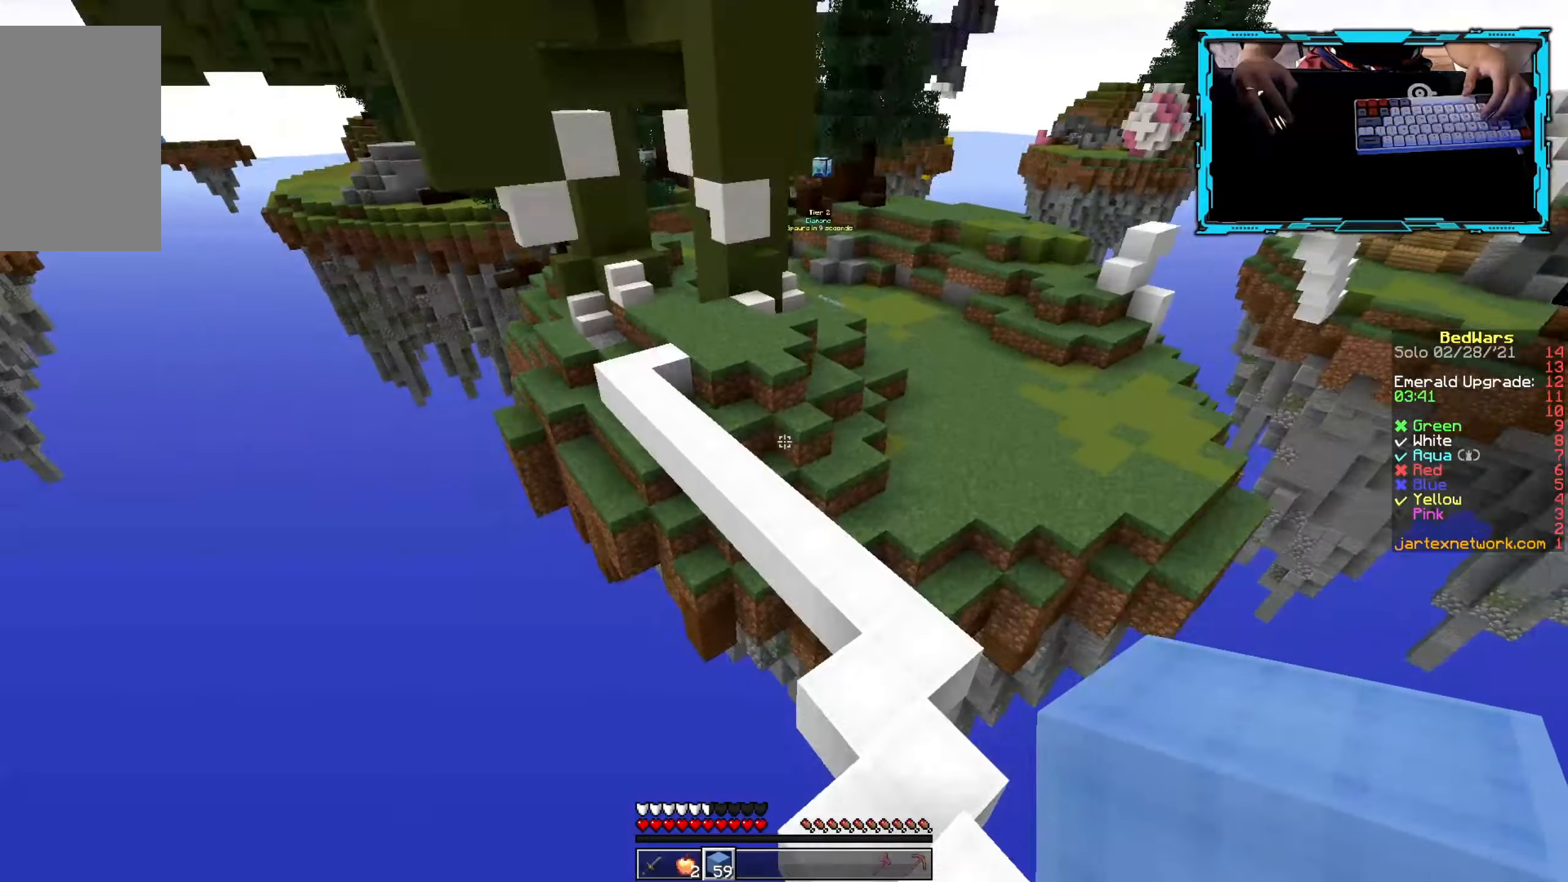
{"keys": ["w"], "mouse": [], "events": []}
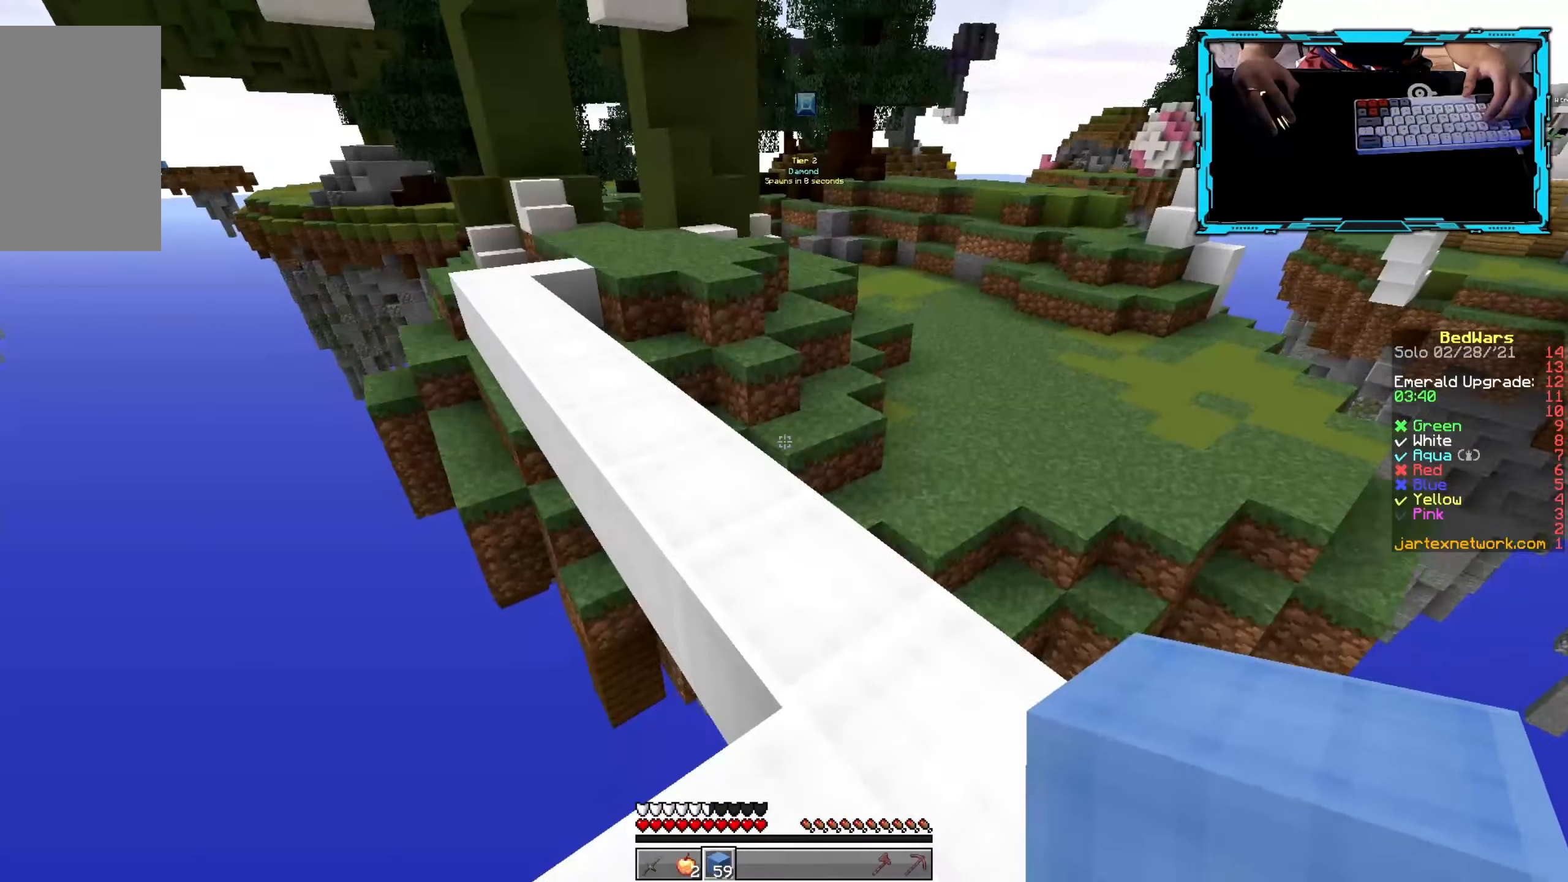
{"keys": ["a", "w"], "mouse": [], "events": [[433, "a", "down"]]}
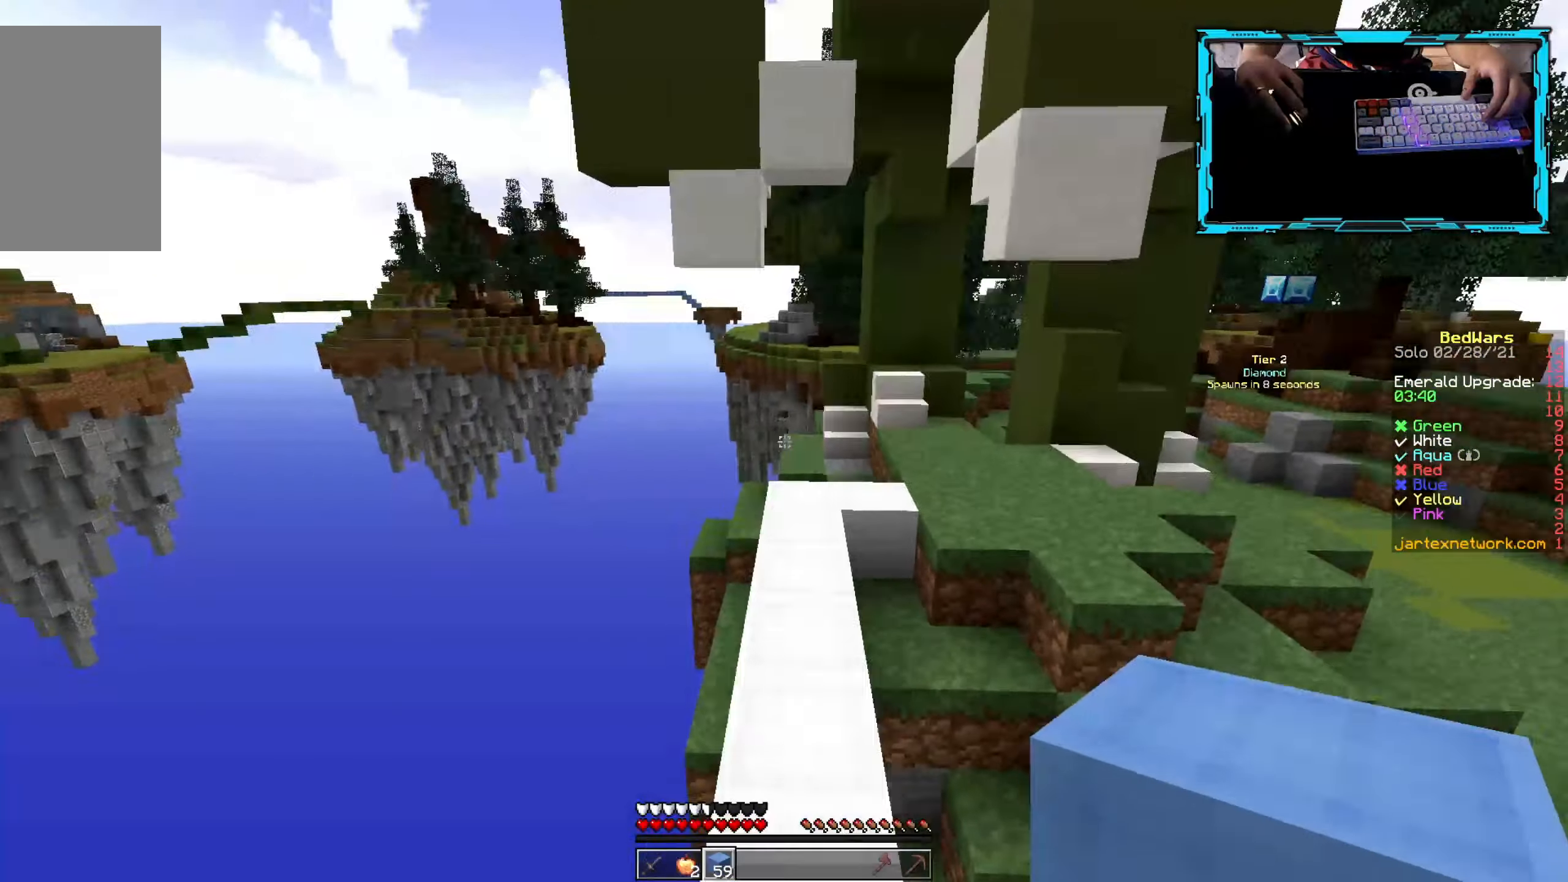
{"keys": ["w"], "mouse": [], "events": [[33, "a", "up"]]}
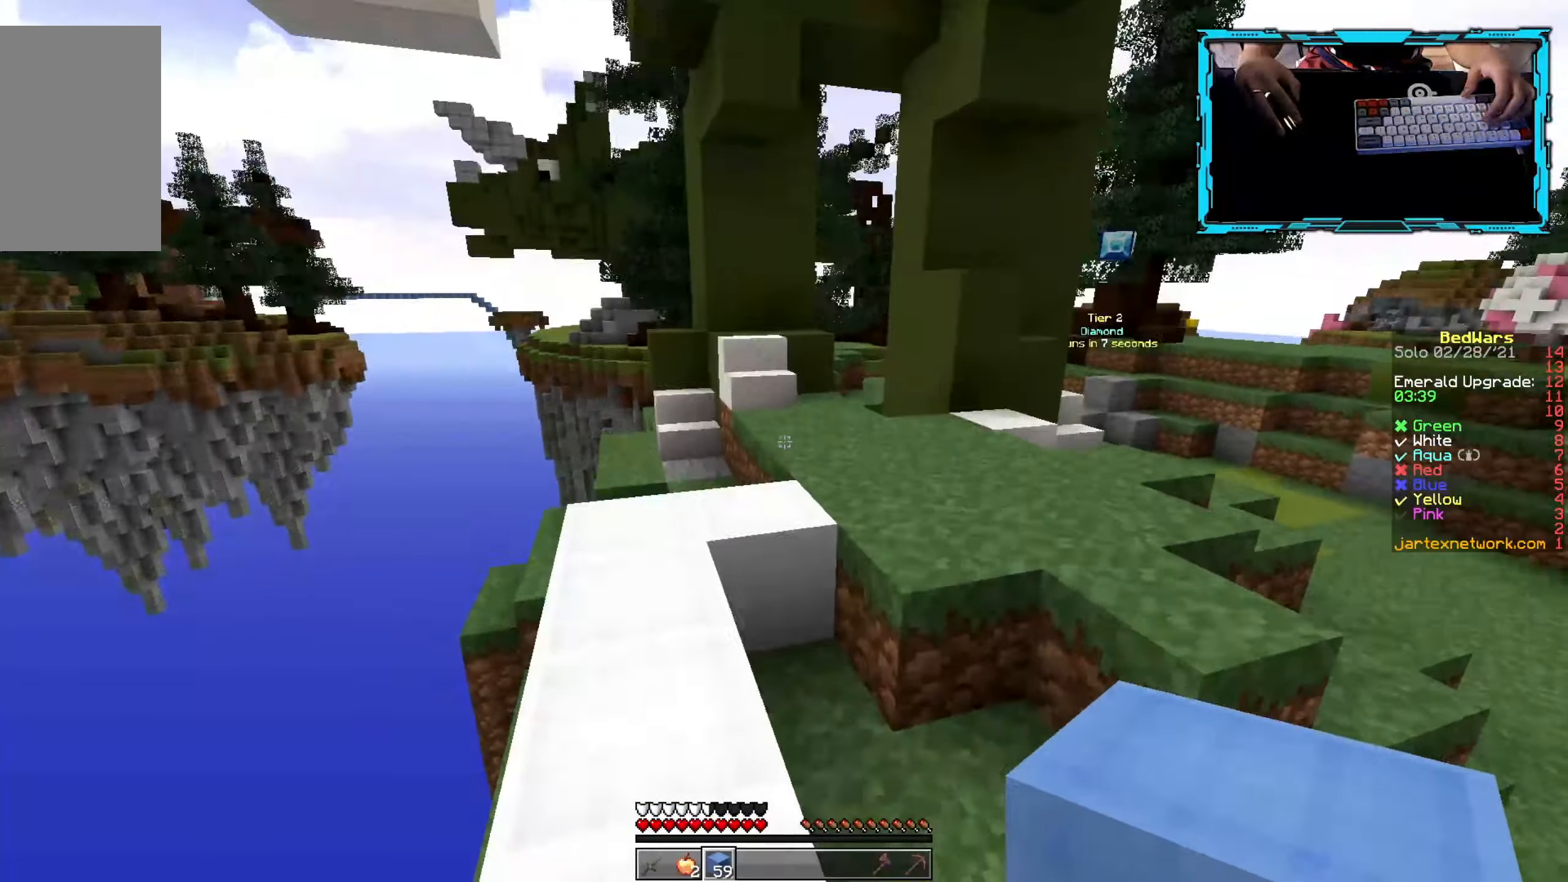
{"keys": ["w"], "mouse": [], "events": []}
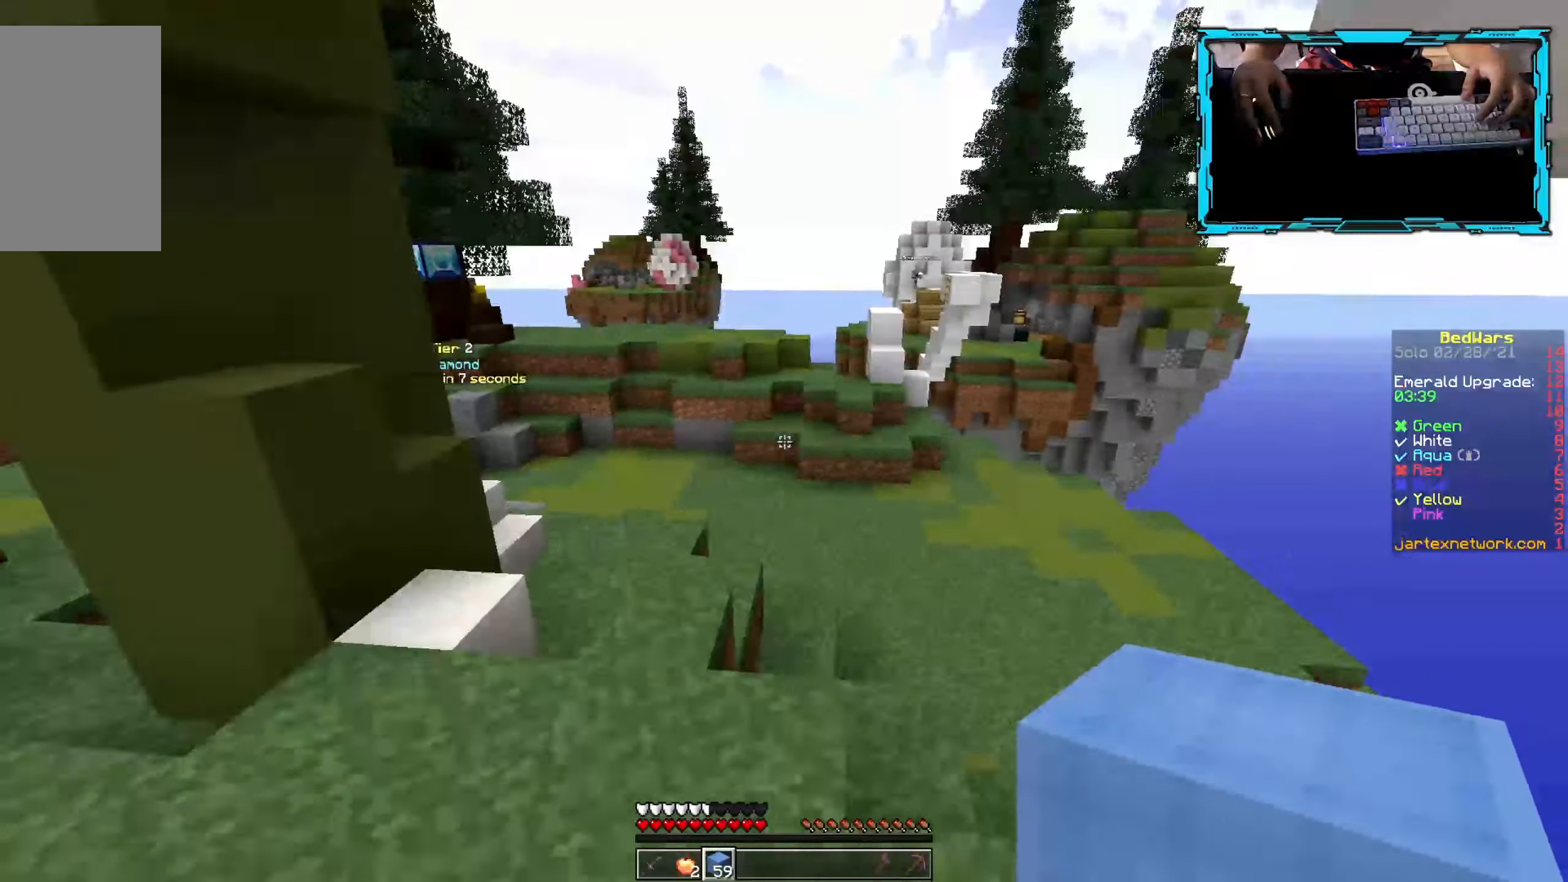
{"keys": ["w"], "mouse": [], "events": []}
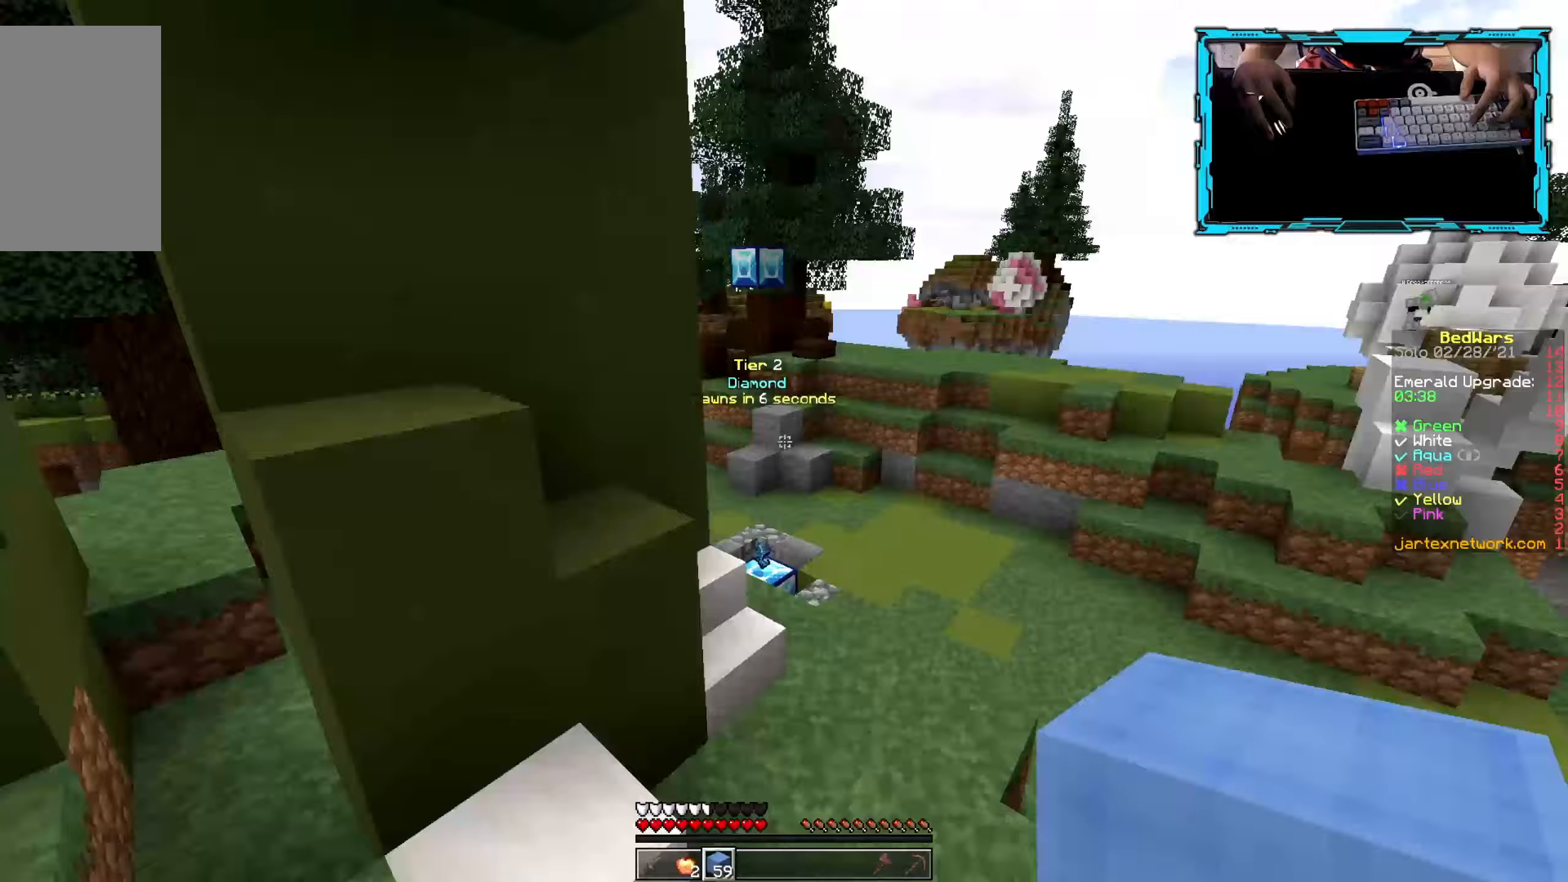
{"keys": ["w"], "mouse": [], "events": []}
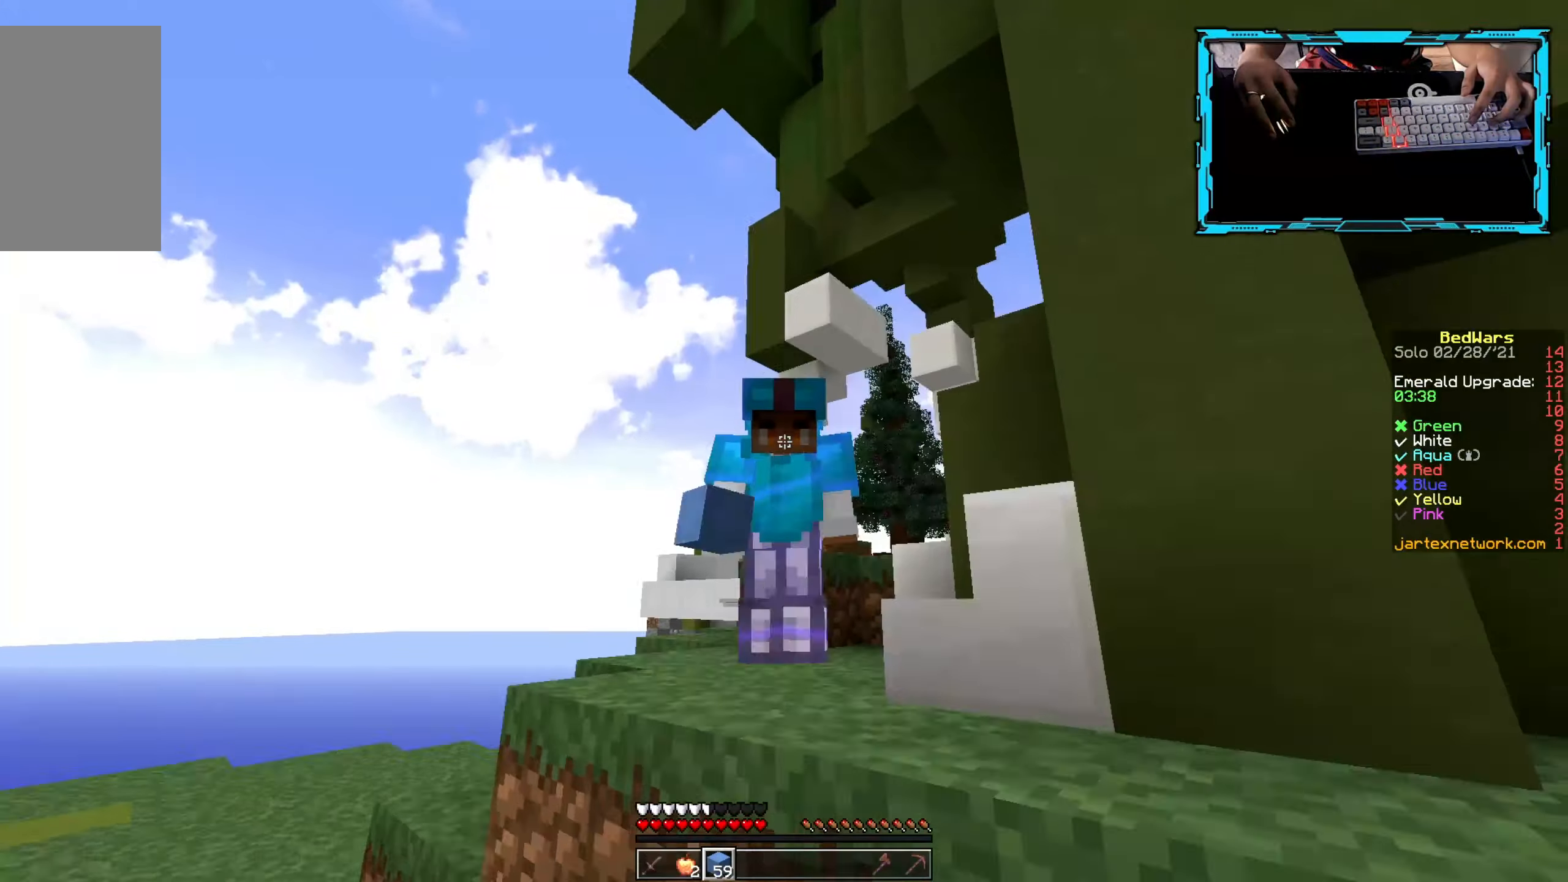
{"keys": ["w"], "mouse": [], "events": [[400, "mouse_left", "down"], [483, "mouse_left", "up"]]}
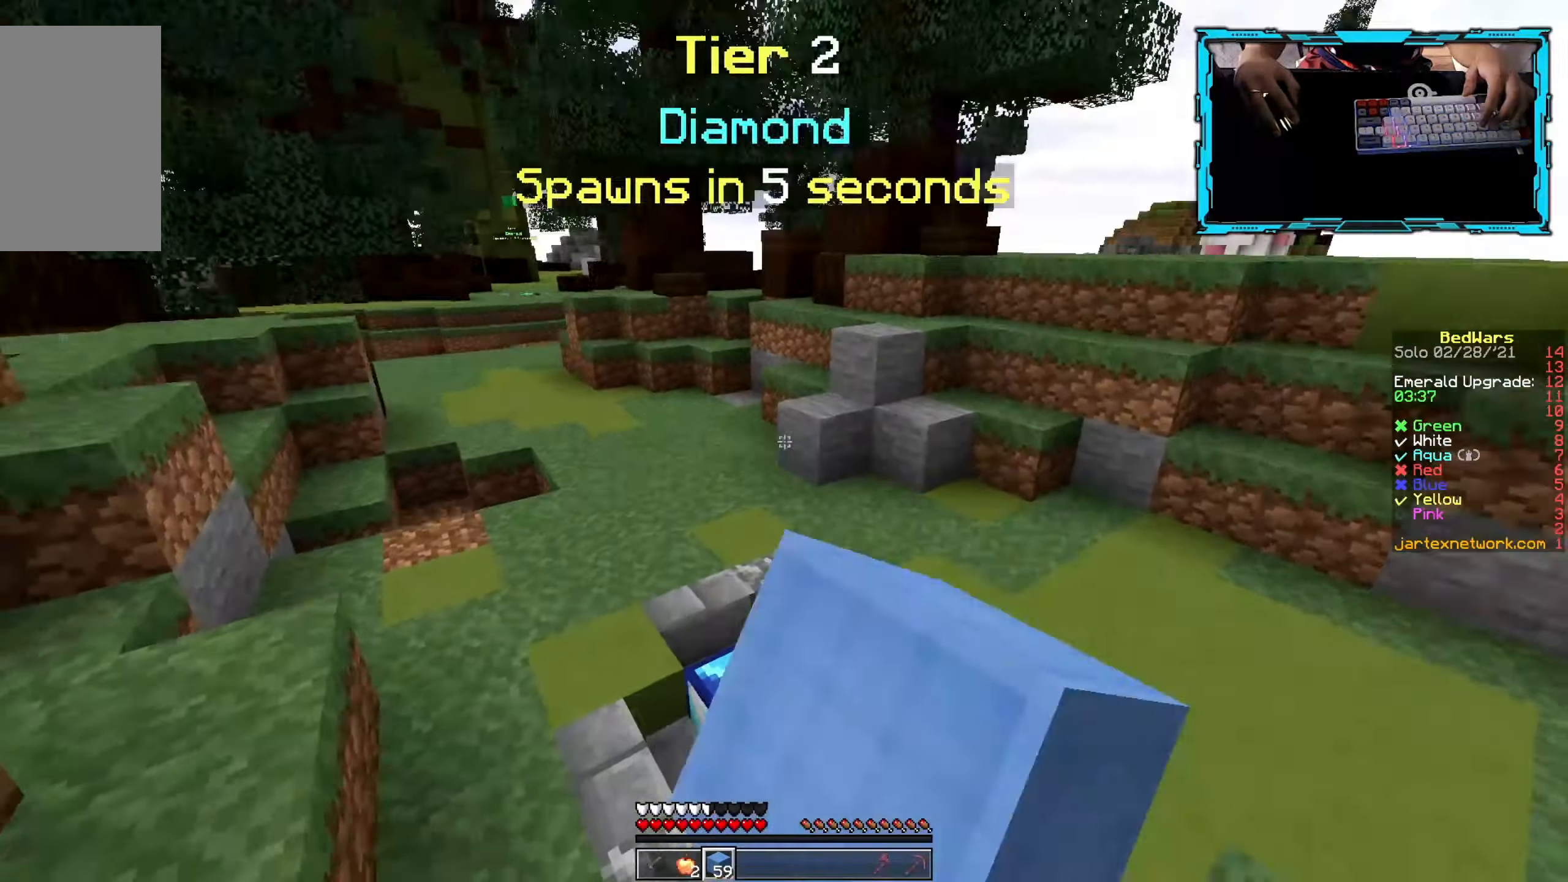
{"keys": ["w"], "mouse": [], "events": [[83, "mouse_left", "down"], [183, "mouse_left", "up"]]}
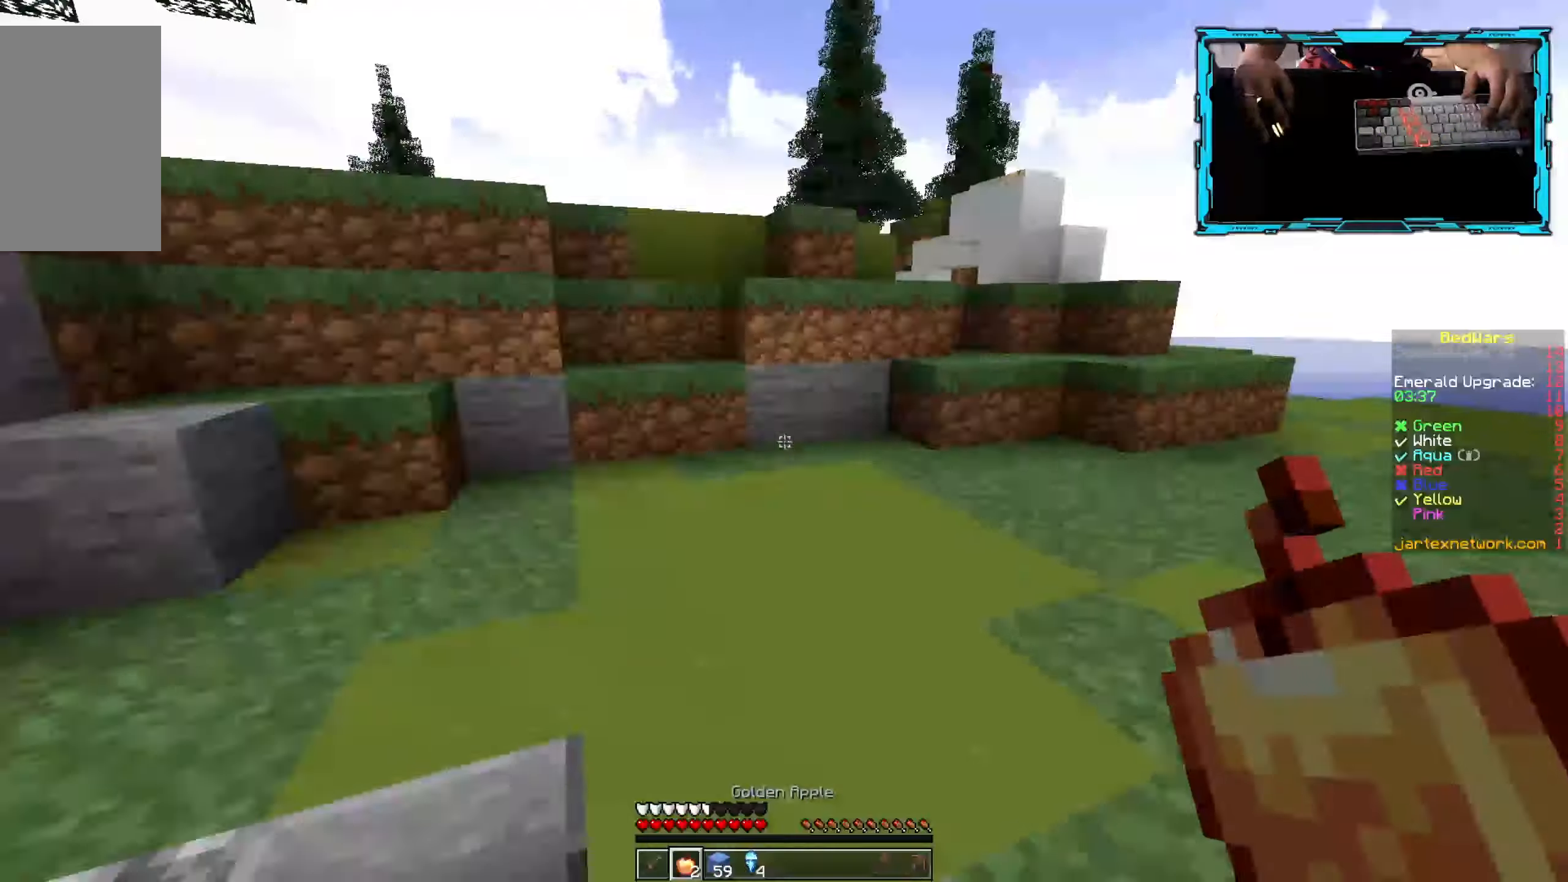
{"keys": ["w"], "mouse": [], "events": []}